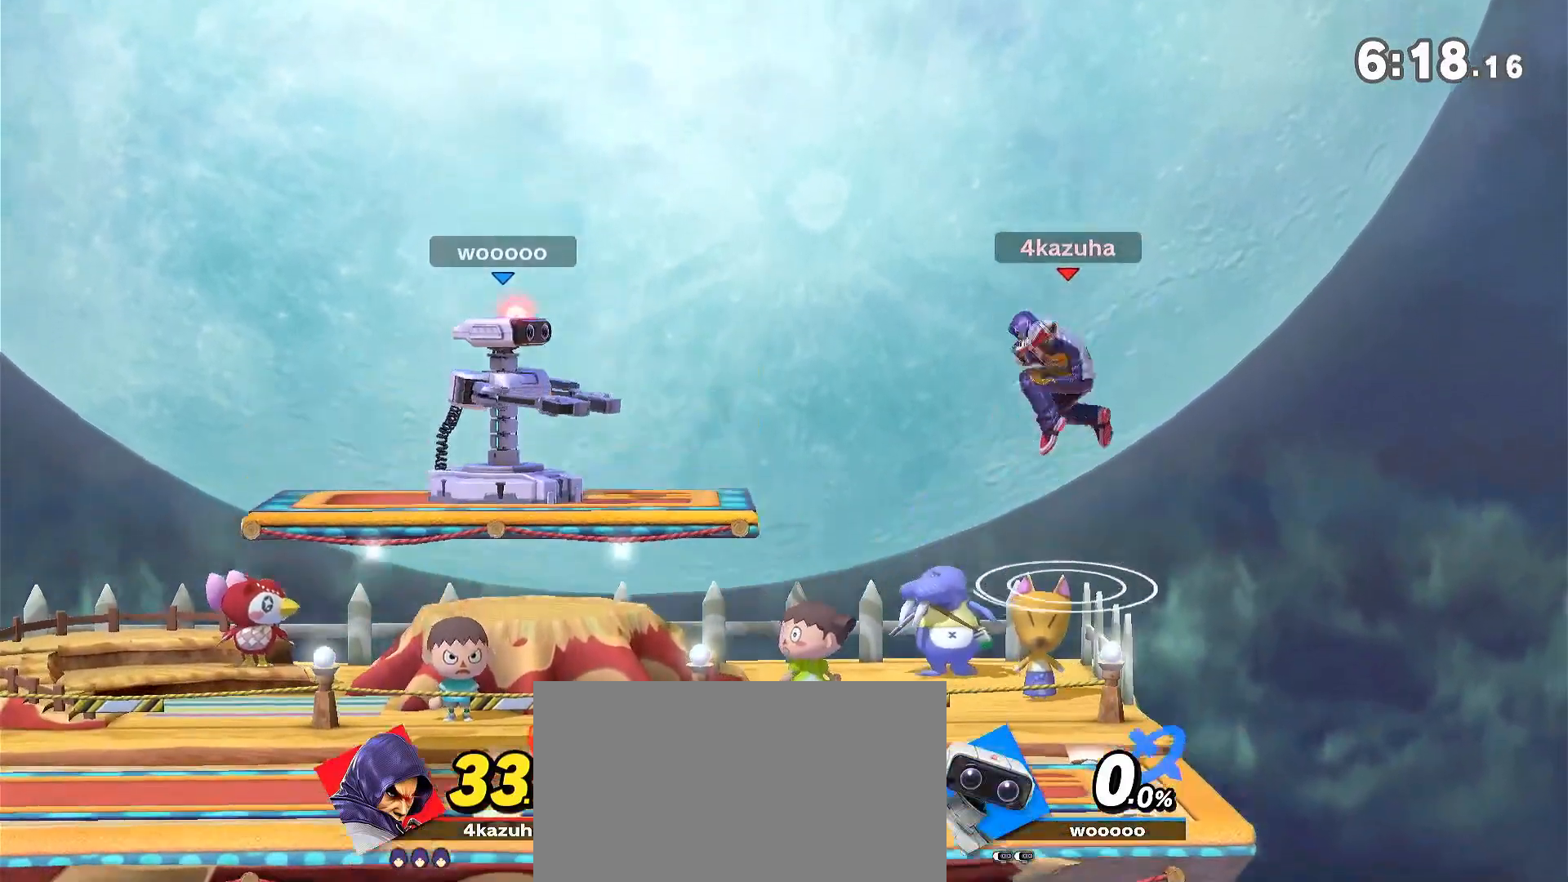
Gameplay with a controller (Nintendo layout); each line is a JSON object with the inputs held at the frame after it (dt_ms = milliseconds from this image to that frame). "events" lists button and stick changes between this image and that frame as [ms after this image, input, new state], when the widget could be followed in between. Not read: DPAD_DOWN DPAD_UP L3 R3.
{"dt_ms": 500, "buttons": [], "left_stick": "center", "right_stick": "center", "events": [[150, "left_stick", "down"], [300, "left_stick", "center"]]}
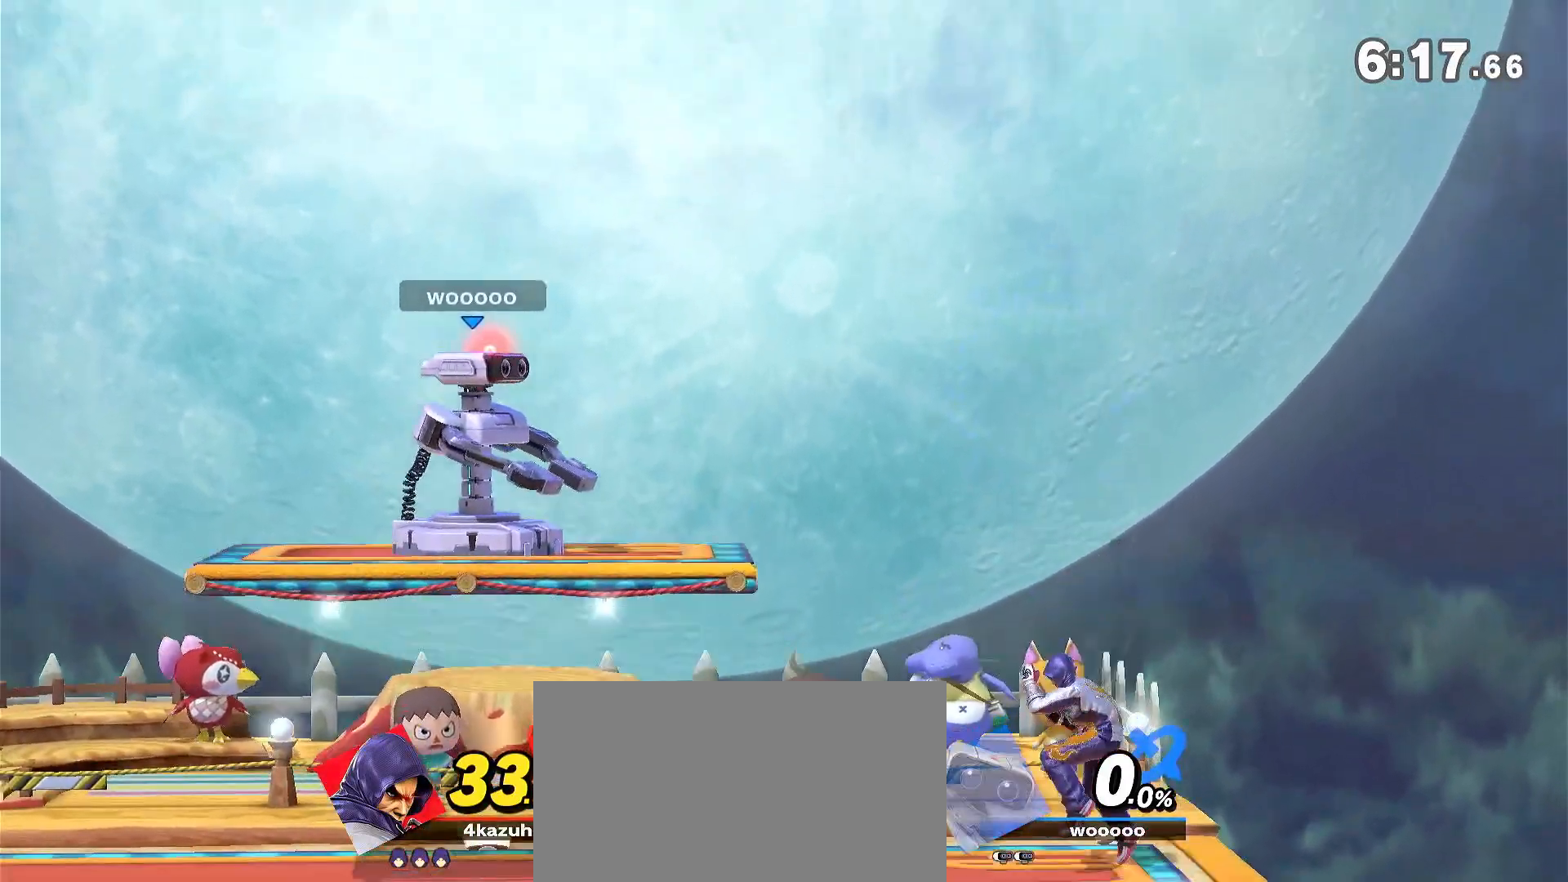
{"dt_ms": 500, "buttons": ["Y"], "left_stick": "center", "right_stick": "center", "events": [[50, "left_stick", "left"], [117, "Z", "down"], [117, "right_stick", "down"], [167, "Z", "up"], [167, "right_stick", "center"], [267, "left_stick", "down-right"], [333, "left_stick", "center"], [383, "Y", "down"]]}
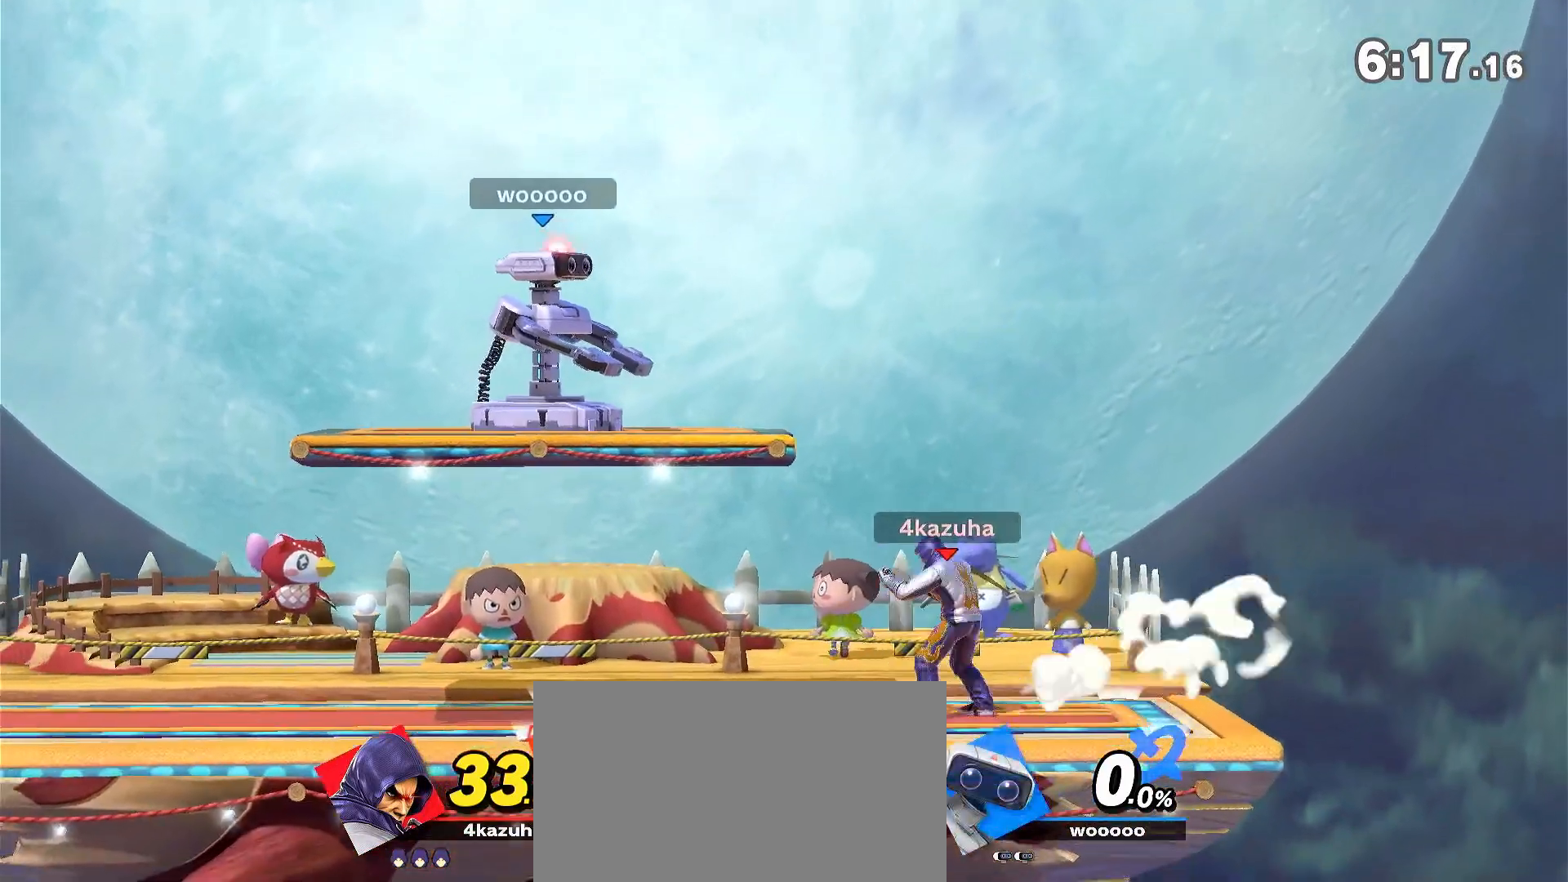
{"dt_ms": 500, "buttons": [], "left_stick": "right", "right_stick": "center", "events": [[17, "Y", "up"], [133, "A", "down"], [133, "Y", "down"], [167, "Y", "up"], [200, "A", "up"], [350, "left_stick", "right"]]}
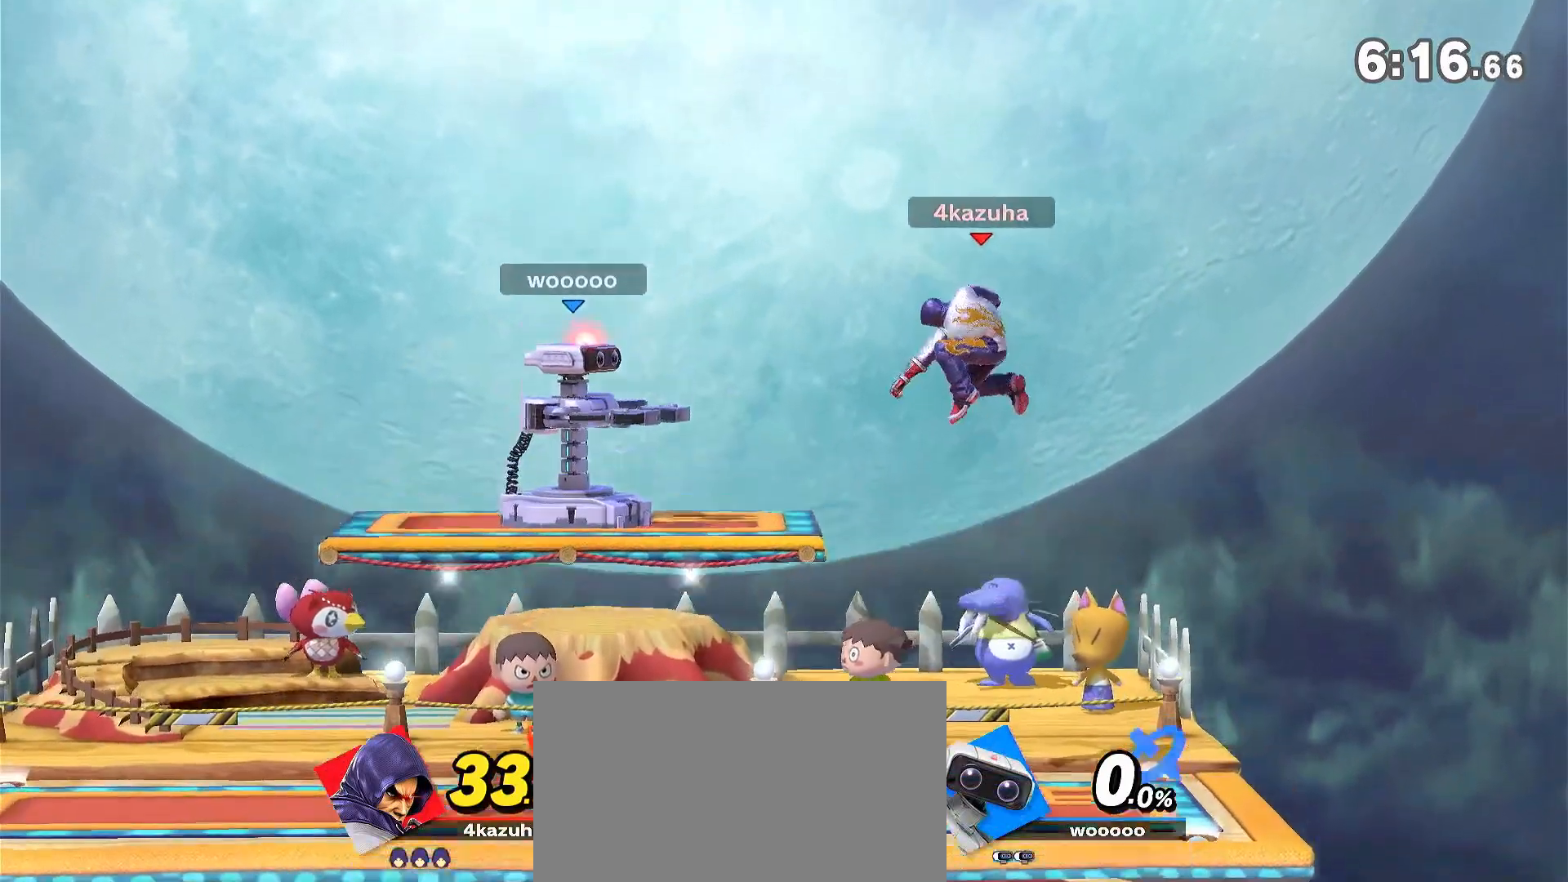
{"dt_ms": 1000, "buttons": [], "left_stick": "right", "right_stick": "center", "events": [[67, "left_stick", "down"], [133, "left_stick", "center"], [317, "left_stick", "left"], [500, "left_stick", "center"], [617, "left_stick", "left"], [767, "Y", "down"], [800, "Y", "up"], [800, "left_stick", "right"]]}
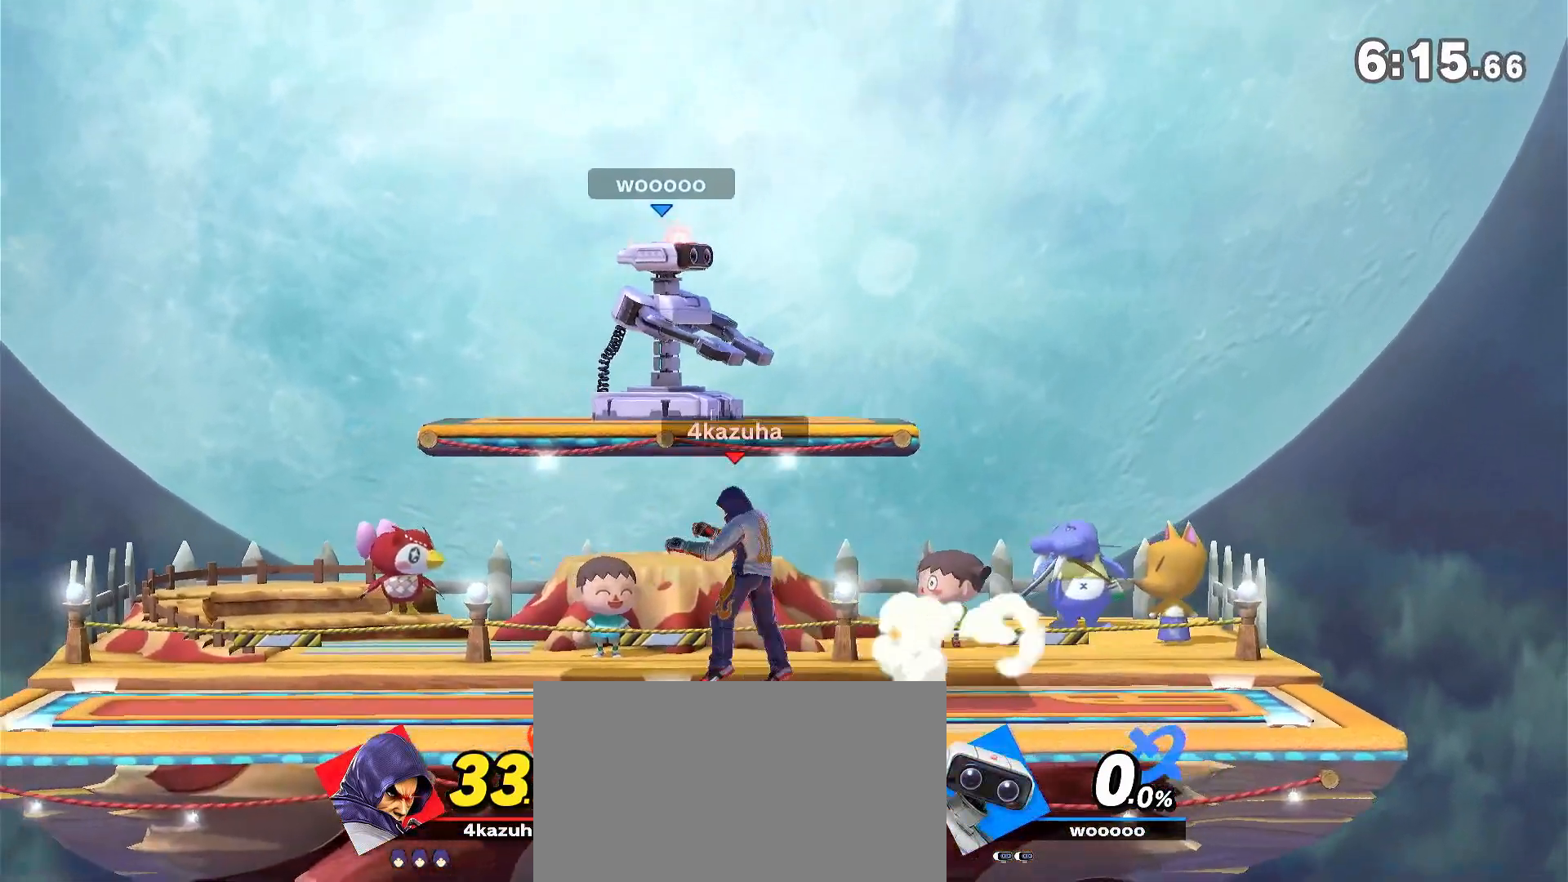
{"dt_ms": 500, "buttons": [], "left_stick": "right", "right_stick": "center", "events": [[200, "left_stick", "down"], [267, "left_stick", "center"], [333, "left_stick", "right"]]}
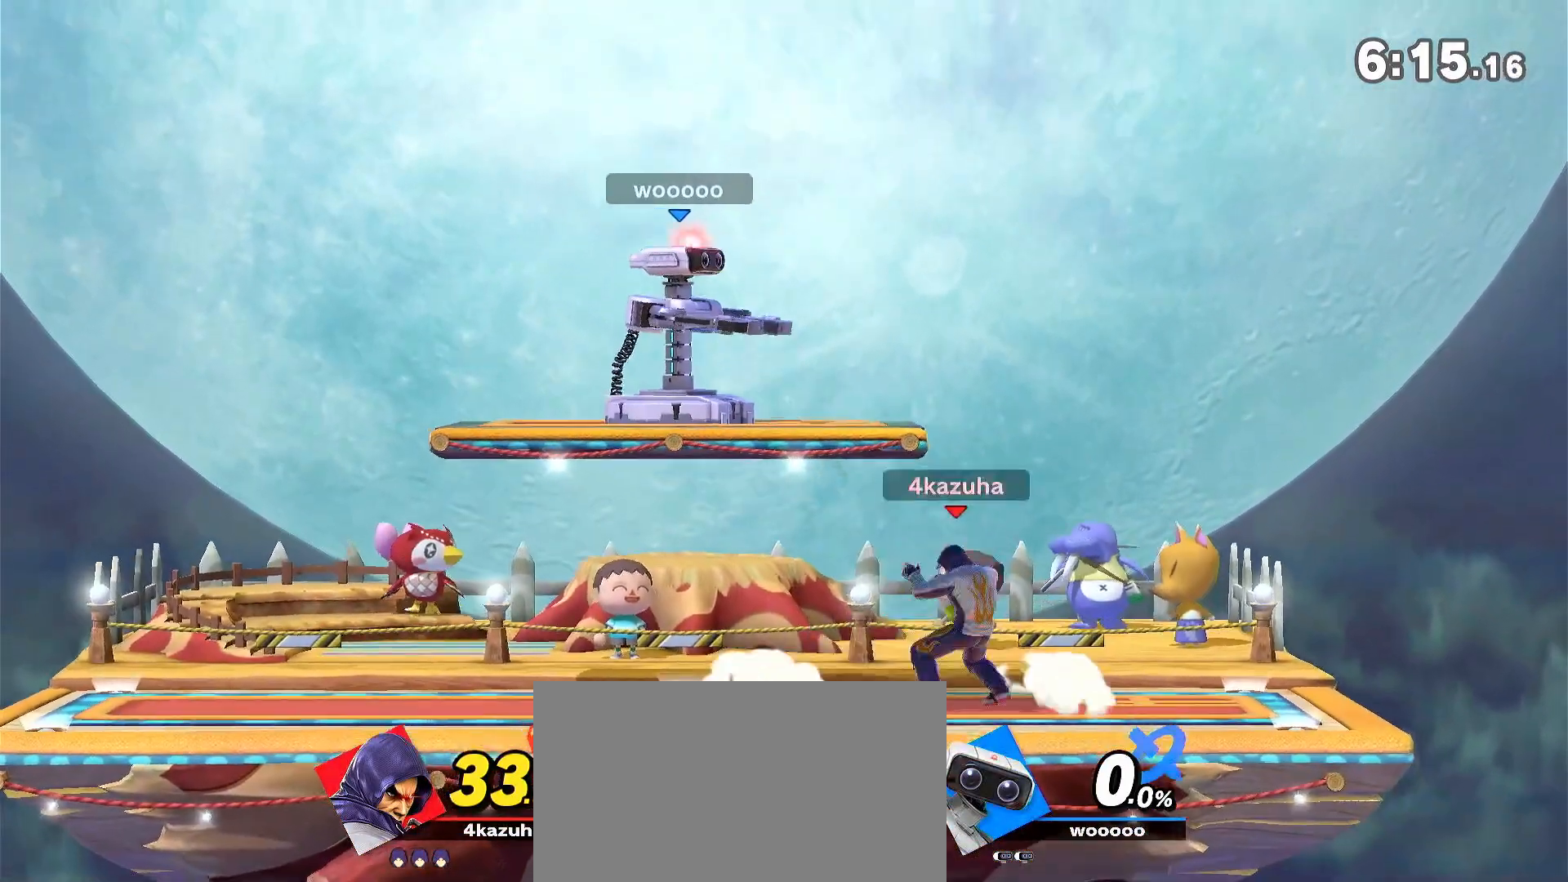
{"dt_ms": 500, "buttons": [], "left_stick": "center", "right_stick": "center", "events": [[100, "left_stick", "center"], [317, "left_stick", "left"], [500, "left_stick", "center"]]}
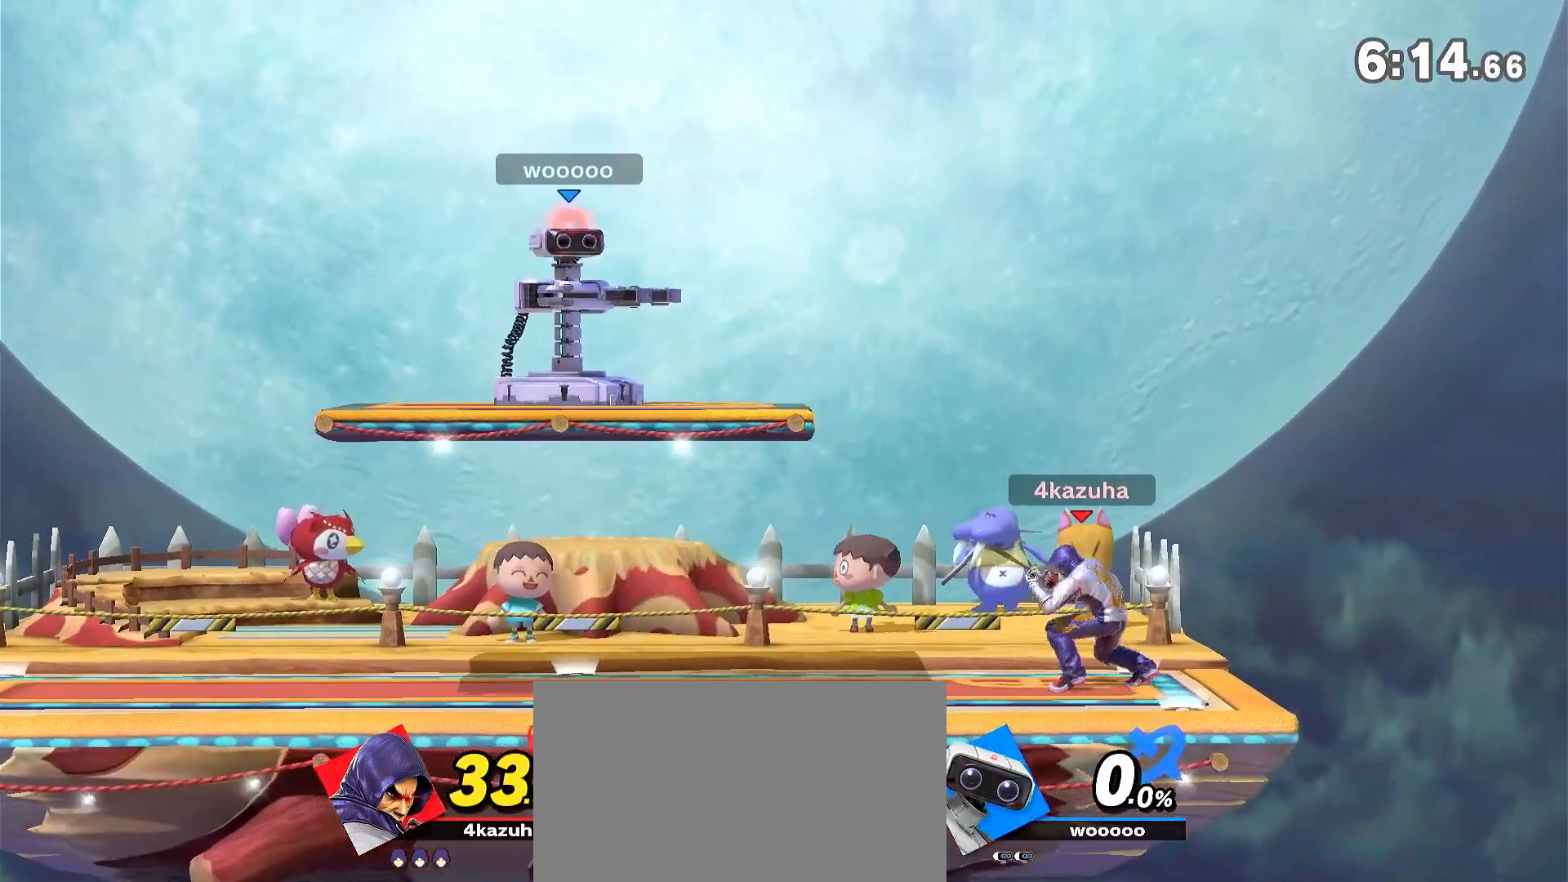
{"dt_ms": 500, "buttons": [], "left_stick": "center", "right_stick": "center", "events": [[33, "left_stick", "right"], [133, "Y", "down"], [133, "left_stick", "center"], [183, "Y", "up"], [183, "left_stick", "left"], [283, "left_stick", "center"], [317, "Y", "down"], [367, "right_stick", "up"], [400, "Y", "up"], [433, "right_stick", "center"]]}
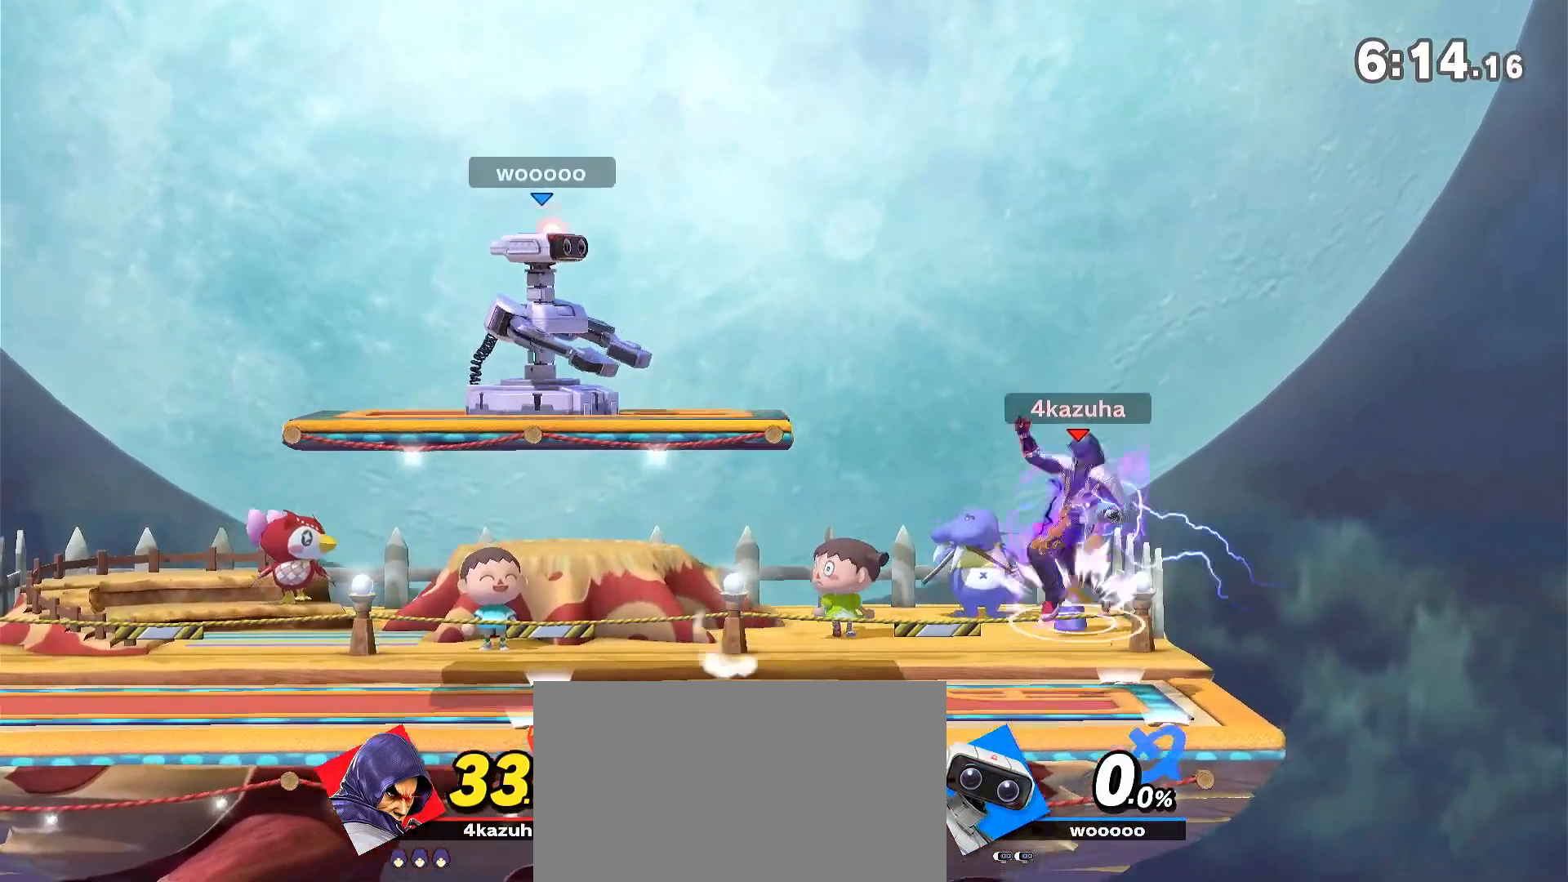
{"dt_ms": 500, "buttons": [], "left_stick": "left", "right_stick": "center", "events": [[217, "left_stick", "down"], [367, "left_stick", "center"], [483, "left_stick", "left"]]}
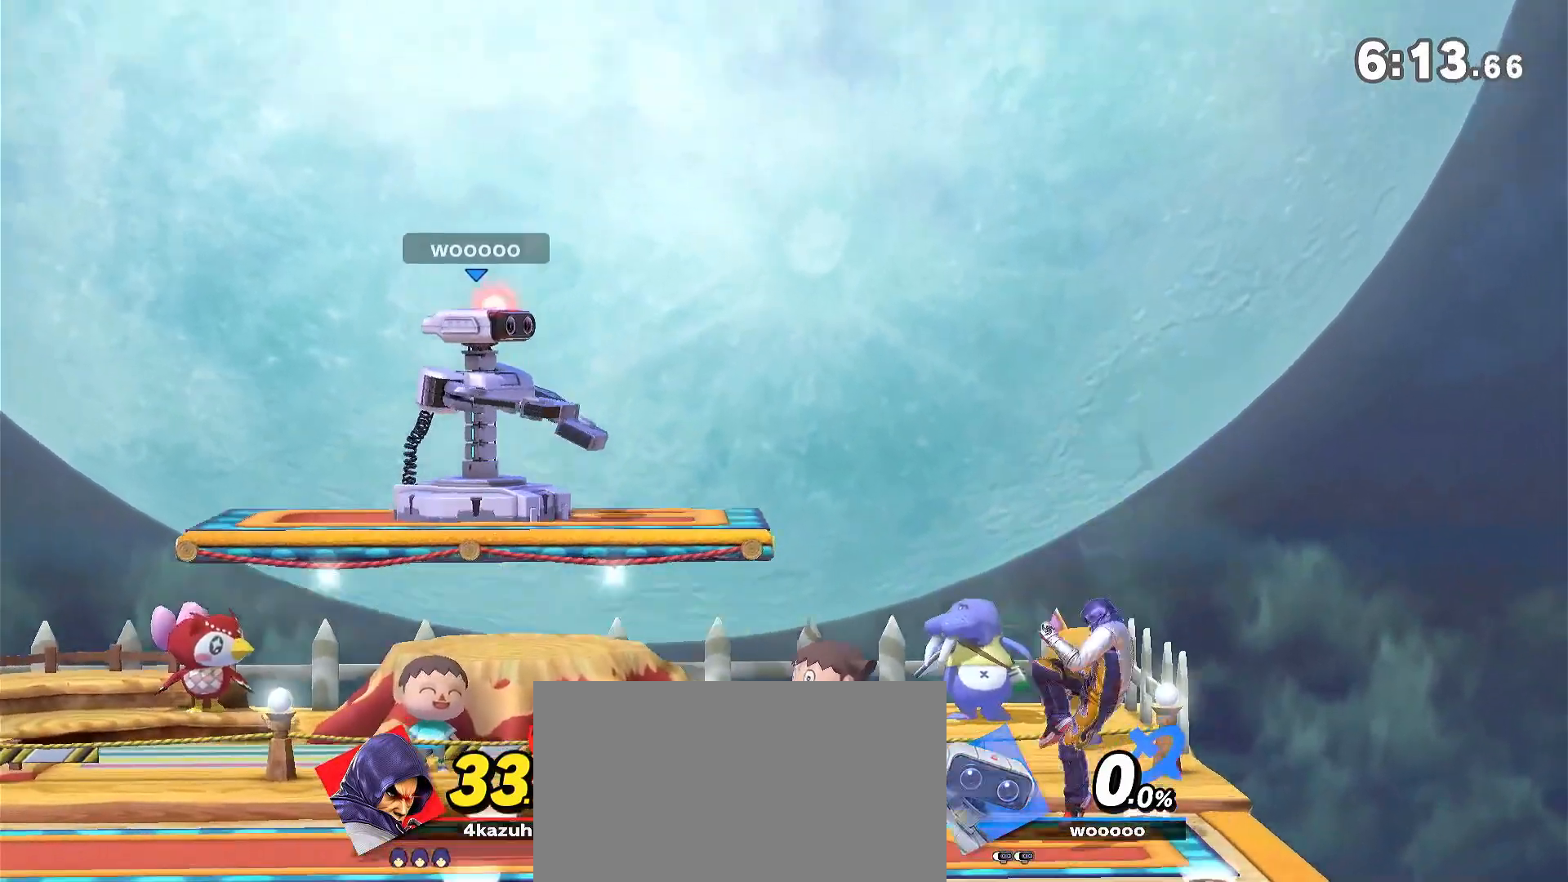
{"dt_ms": 500, "buttons": ["Y"], "left_stick": "right", "right_stick": "left", "events": [[117, "left_stick", "center"], [200, "left_stick", "left"], [233, "Y", "down"], [333, "left_stick", "right"], [367, "Y", "up"], [450, "Y", "down"], [450, "right_stick", "left"]]}
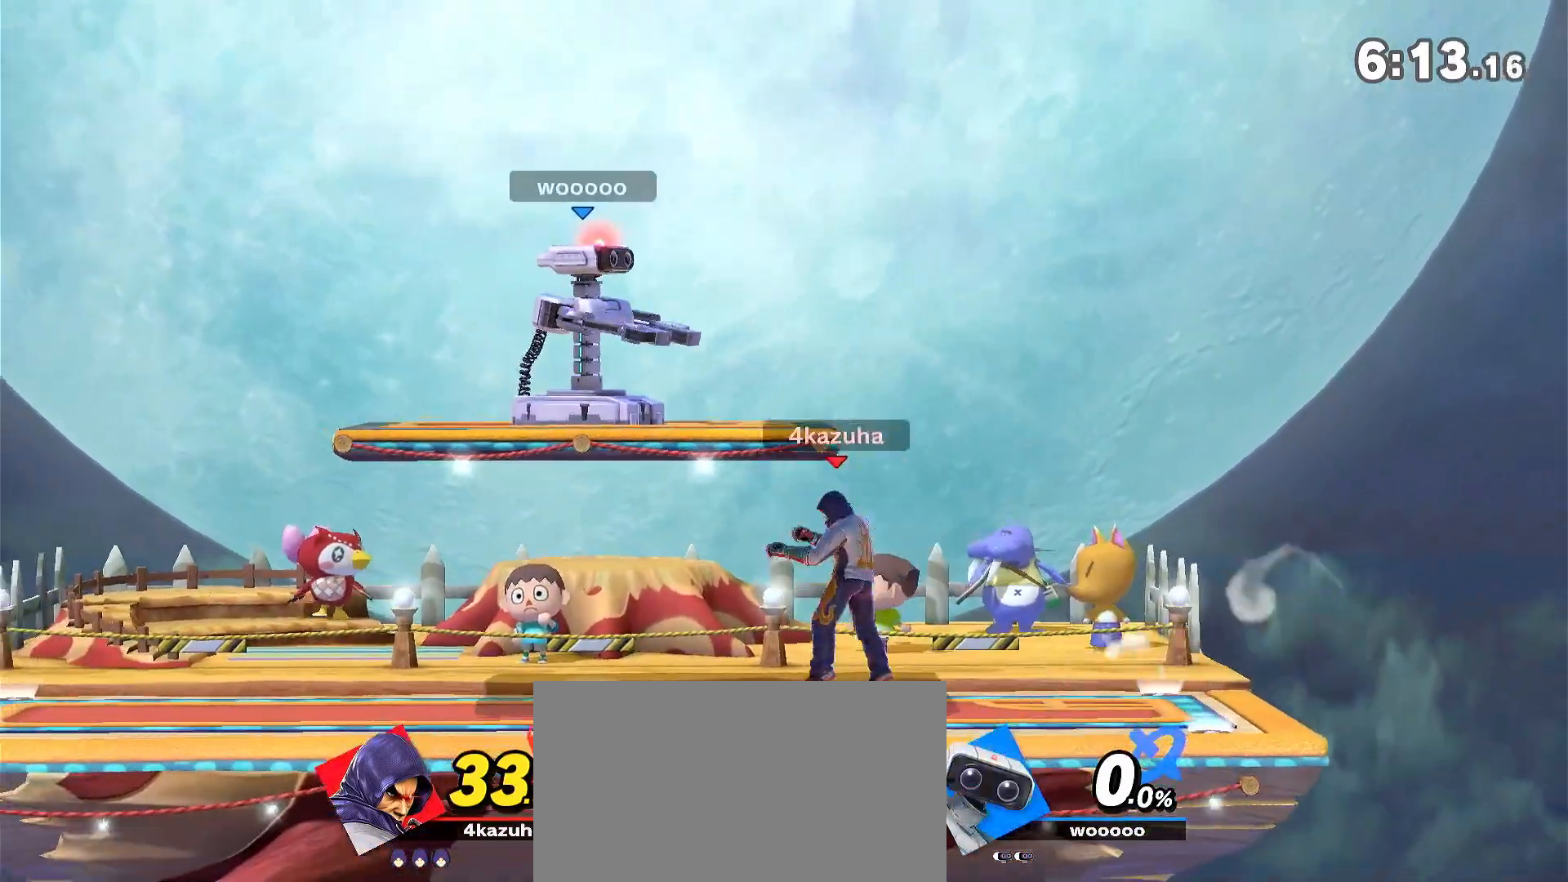
{"dt_ms": 500, "buttons": [], "left_stick": "center", "right_stick": "center", "events": [[17, "Y", "up"], [17, "right_stick", "center"], [100, "left_stick", "center"], [200, "left_stick", "left"], [450, "left_stick", "center"]]}
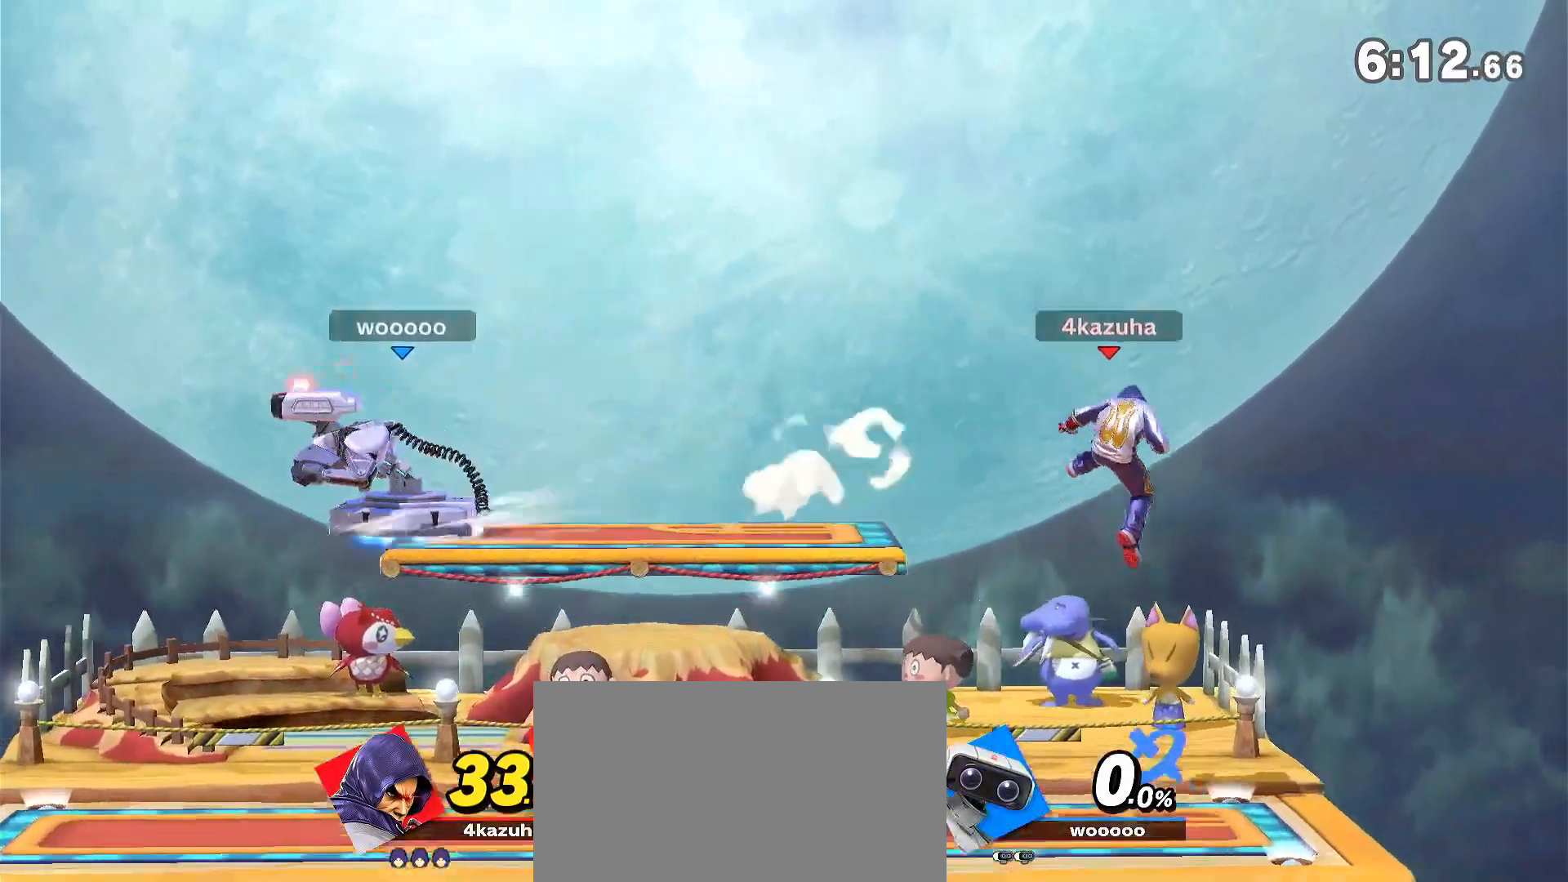
{"dt_ms": 500, "buttons": [], "left_stick": "down", "right_stick": "center", "events": [[33, "A", "down"], [67, "A", "up"], [100, "left_stick", "down"], [183, "left_stick", "center"], [400, "left_stick", "left"], [500, "left_stick", "down"]]}
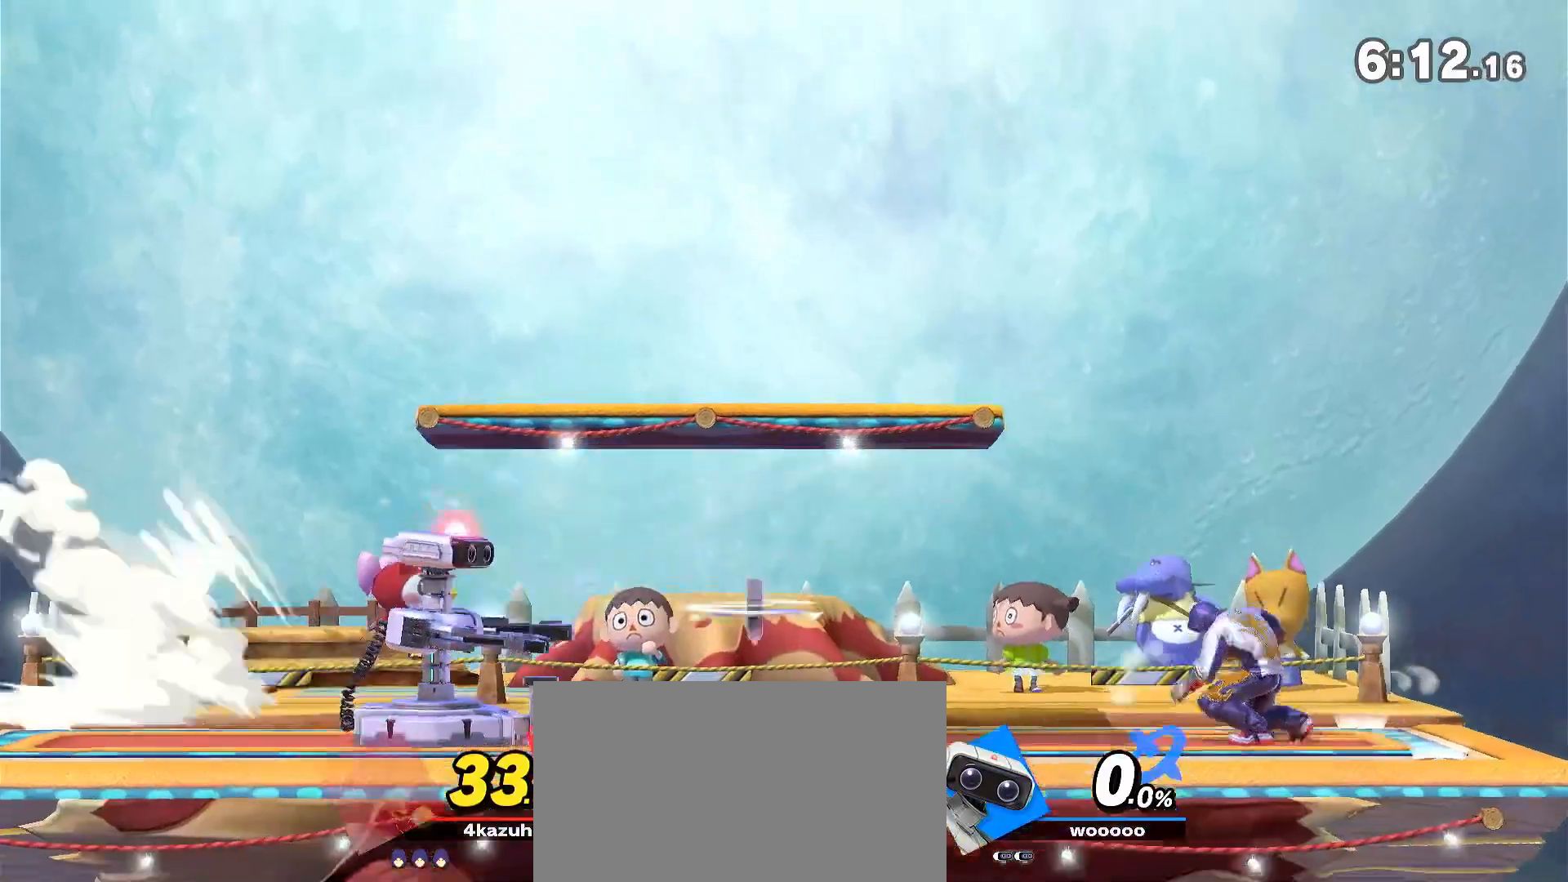
{"dt_ms": 500, "buttons": [], "left_stick": "center", "right_stick": "center", "events": [[83, "R1", "down"], [83, "left_stick", "center"], [150, "R1", "up"]]}
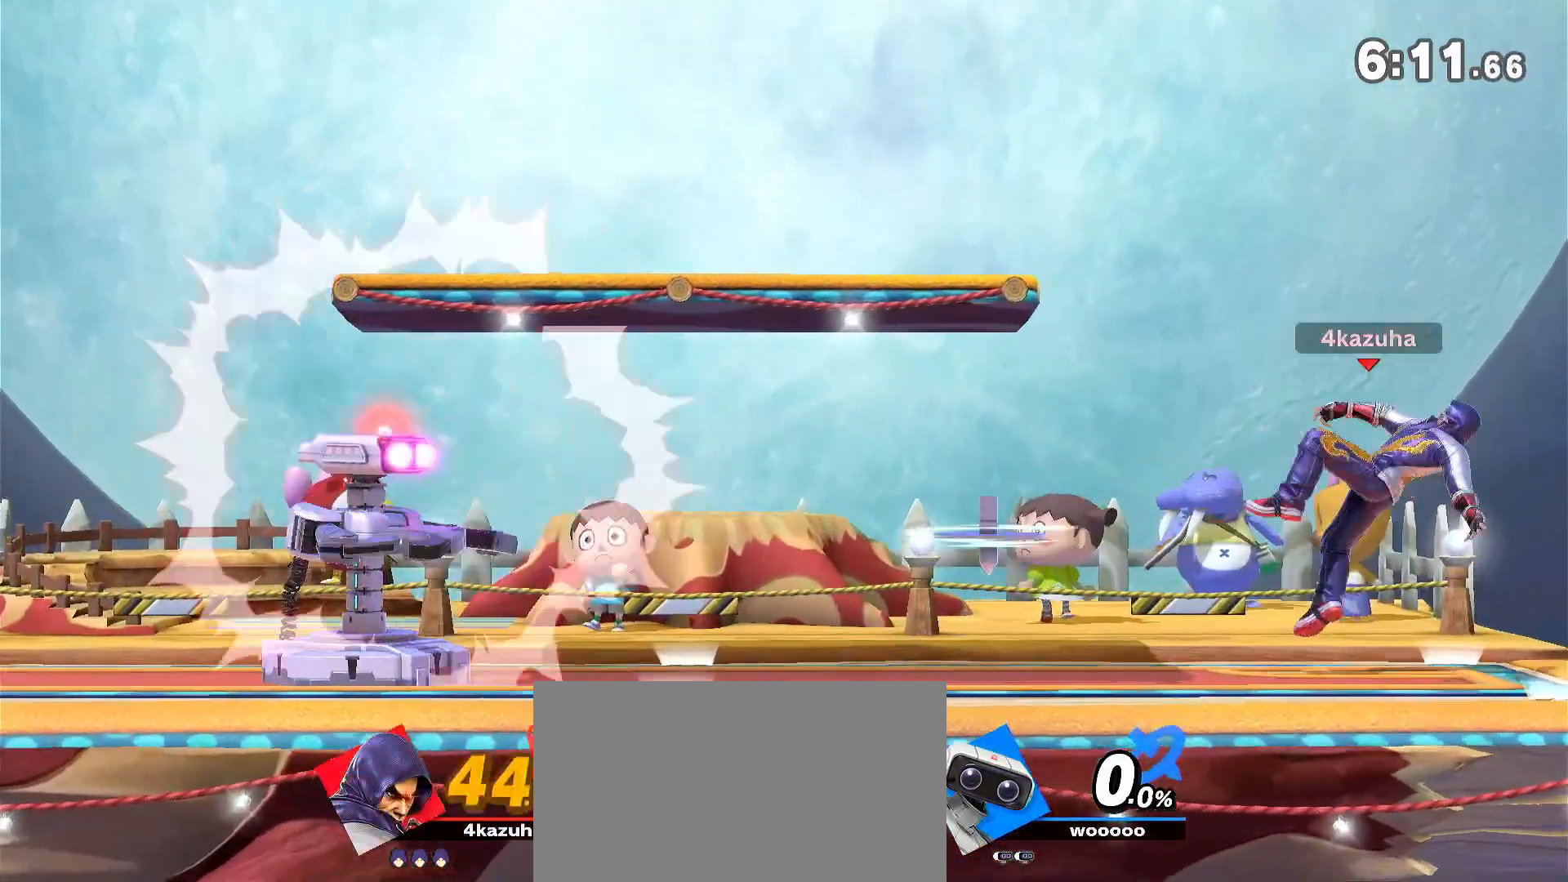
{"dt_ms": 500, "buttons": [], "left_stick": "center", "right_stick": "center", "events": [[267, "left_stick", "left"], [333, "left_stick", "down"], [350, "R1", "down"], [417, "left_stick", "center"], [450, "R1", "up"]]}
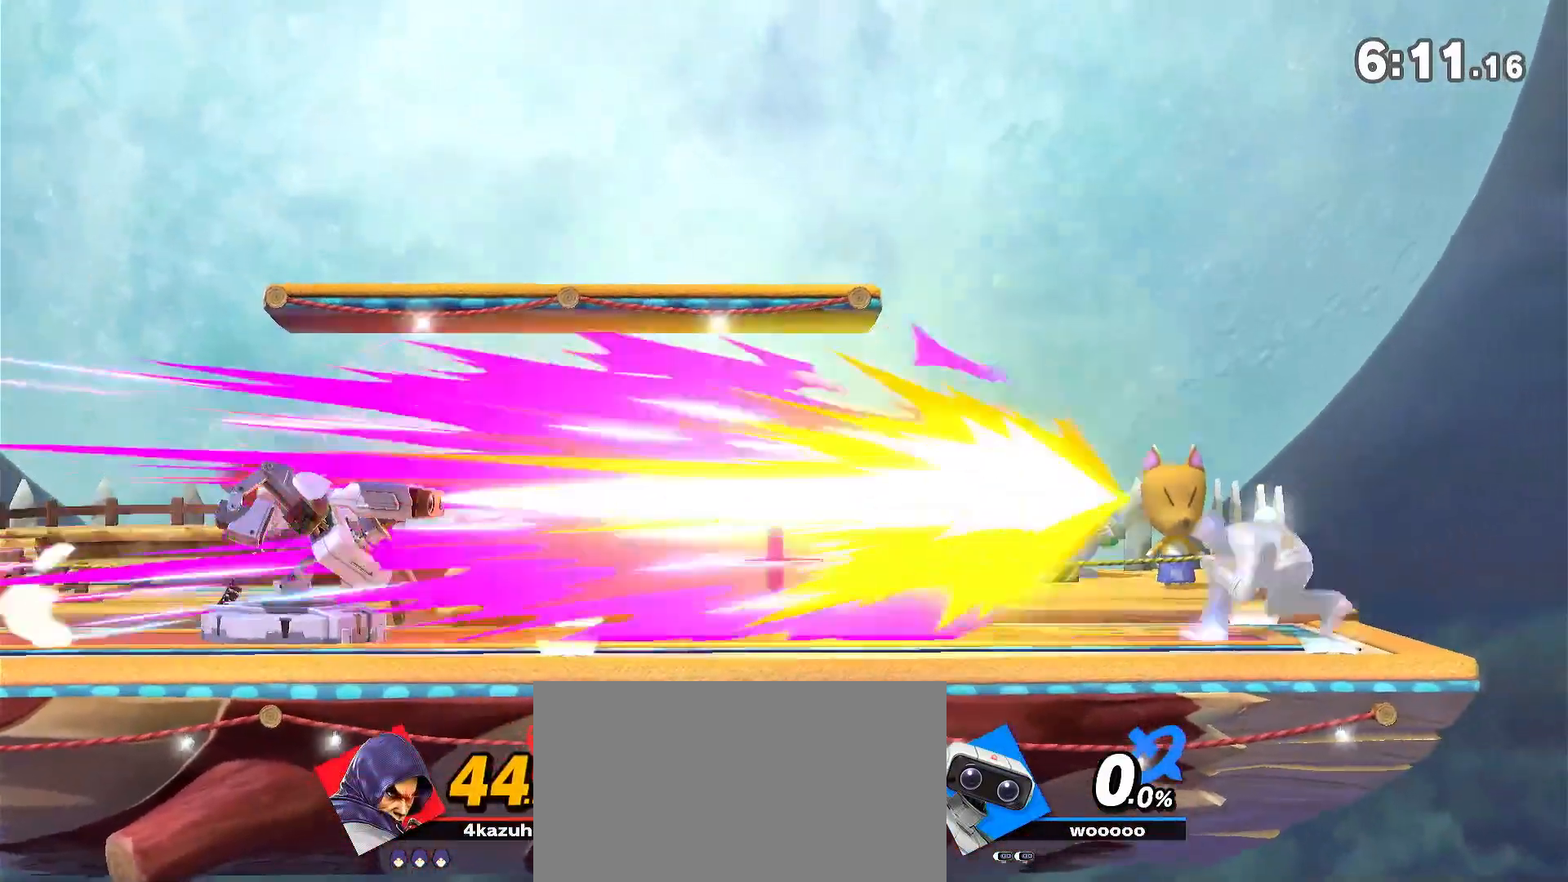
{"dt_ms": 500, "buttons": [], "left_stick": "left", "right_stick": "center", "events": [[350, "left_stick", "left"]]}
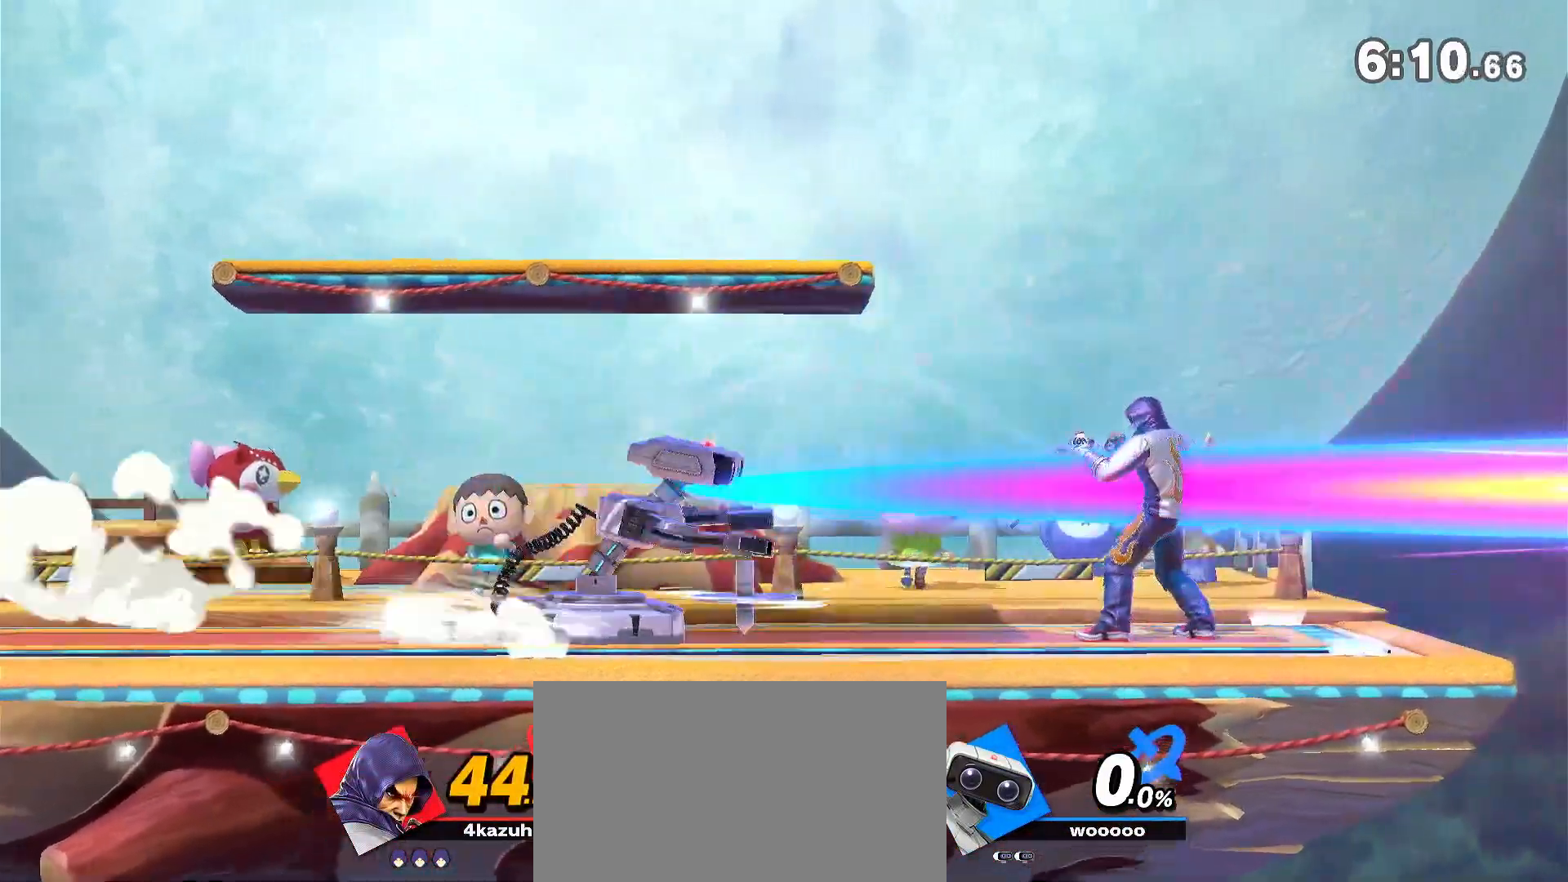
{"dt_ms": 500, "buttons": [], "left_stick": "down-left", "right_stick": "center", "events": [[67, "R1", "down"], [183, "R1", "up"], [183, "left_stick", "center"], [250, "left_stick", "left"], [317, "left_stick", "down"], [400, "A", "down"], [400, "left_stick", "down-left"], [433, "A", "up"]]}
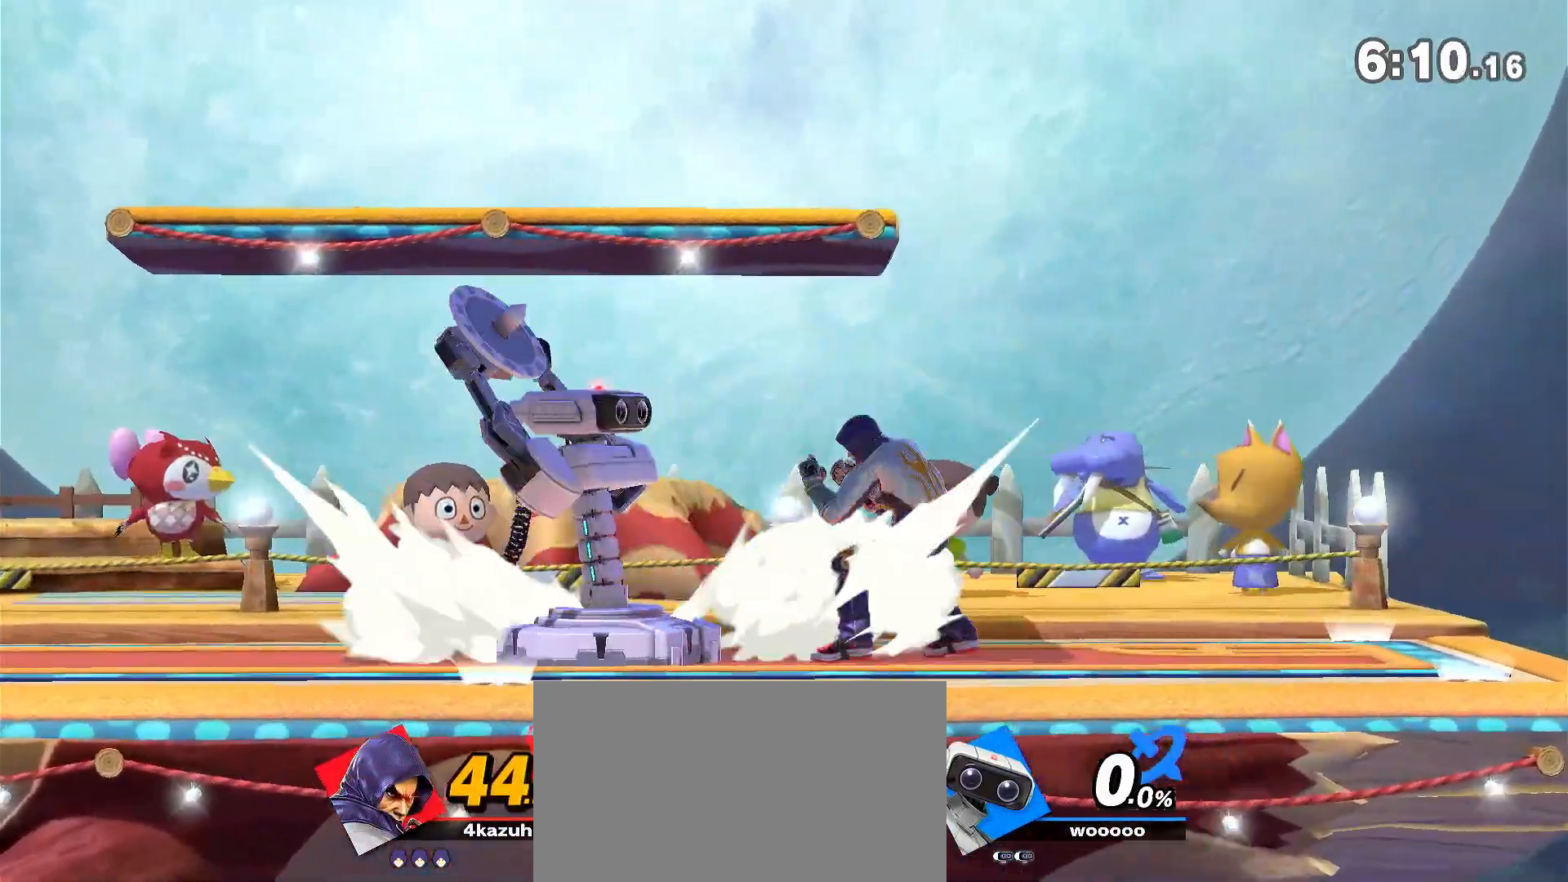
{"dt_ms": 500, "buttons": [], "left_stick": "center", "right_stick": "center", "events": [[33, "left_stick", "center"]]}
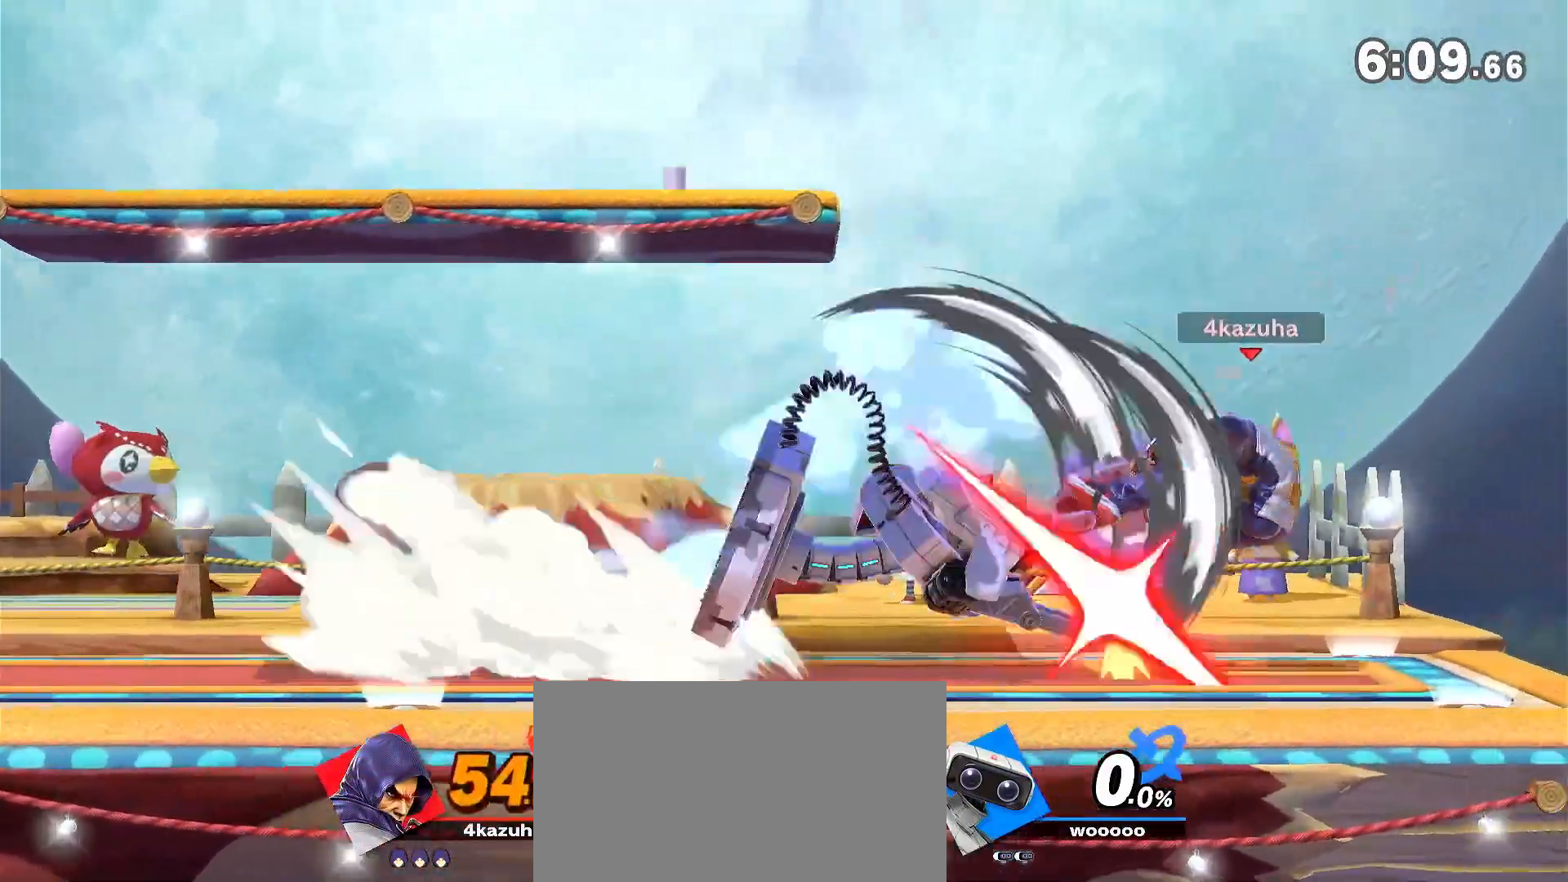
{"dt_ms": 500, "buttons": [], "left_stick": "center", "right_stick": "center", "events": [[50, "R1", "down"], [150, "R1", "up"], [150, "left_stick", "up"], [483, "left_stick", "center"]]}
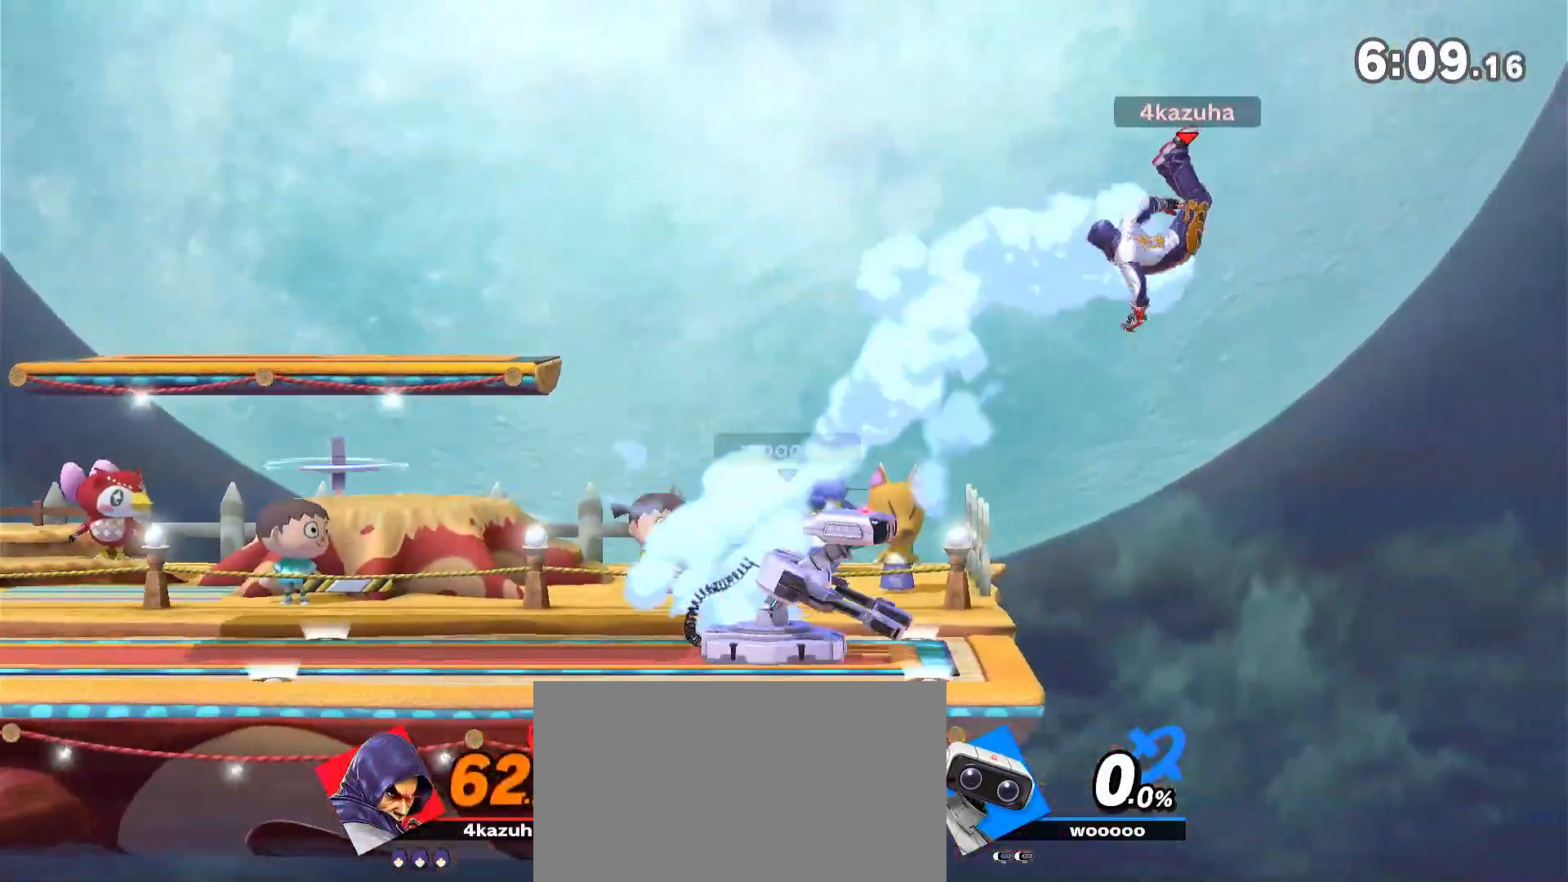
{"dt_ms": 500, "buttons": [], "left_stick": "left", "right_stick": "center", "events": [[17, "left_stick", "left"], [100, "Y", "down"], [133, "A", "down"], [133, "Y", "up"], [167, "A", "up"]]}
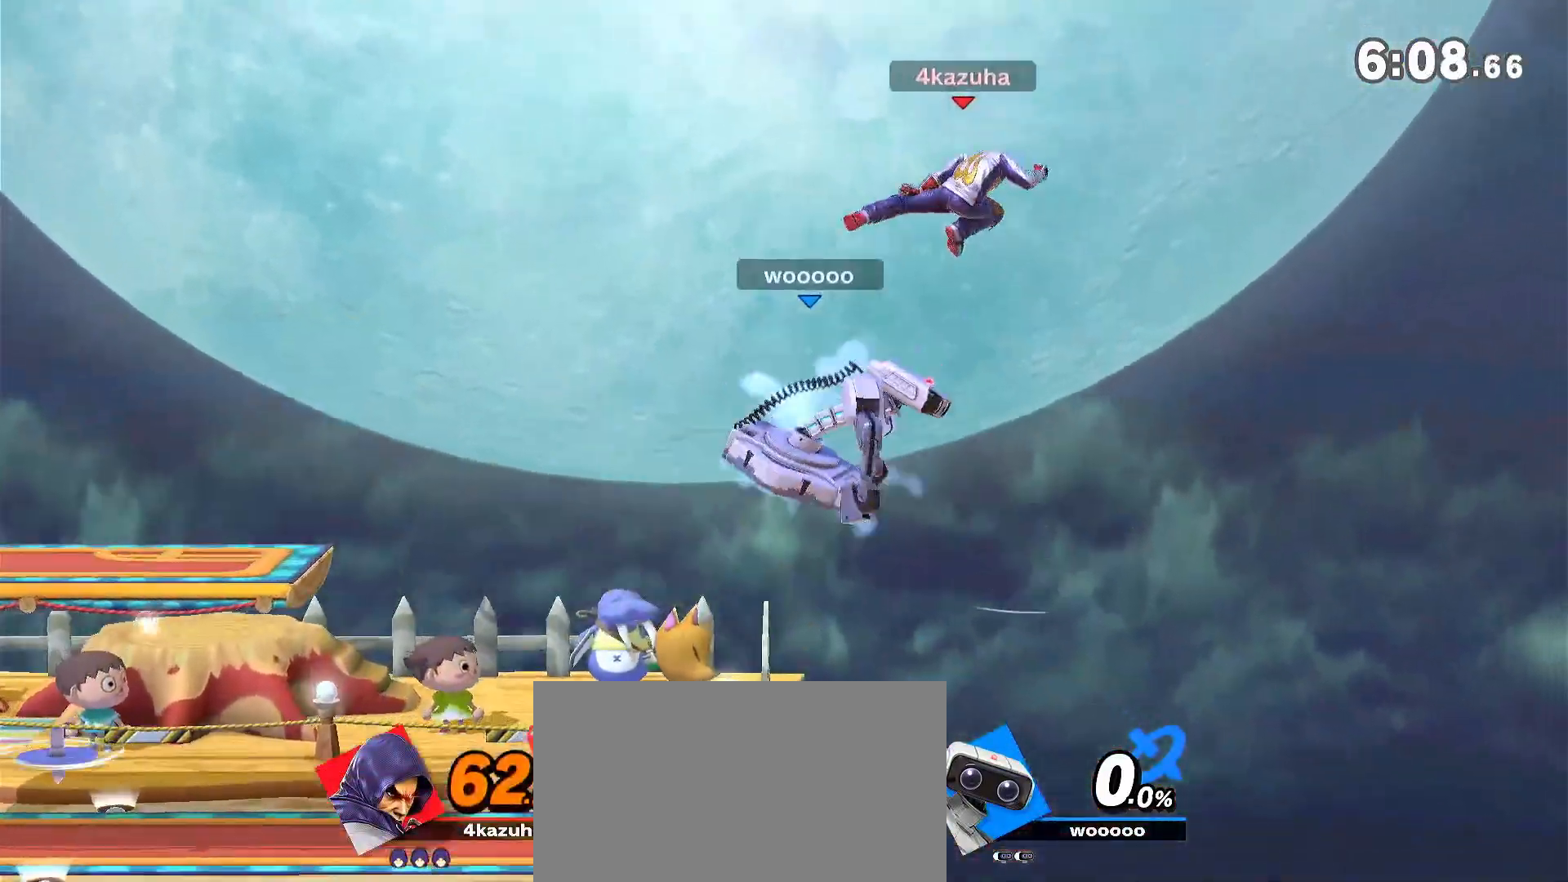
{"dt_ms": 500, "buttons": [], "left_stick": "down", "right_stick": "center", "events": [[183, "A", "down"], [183, "left_stick", "center"], [250, "A", "up"], [250, "left_stick", "down"], [350, "left_stick", "center"], [433, "left_stick", "down"]]}
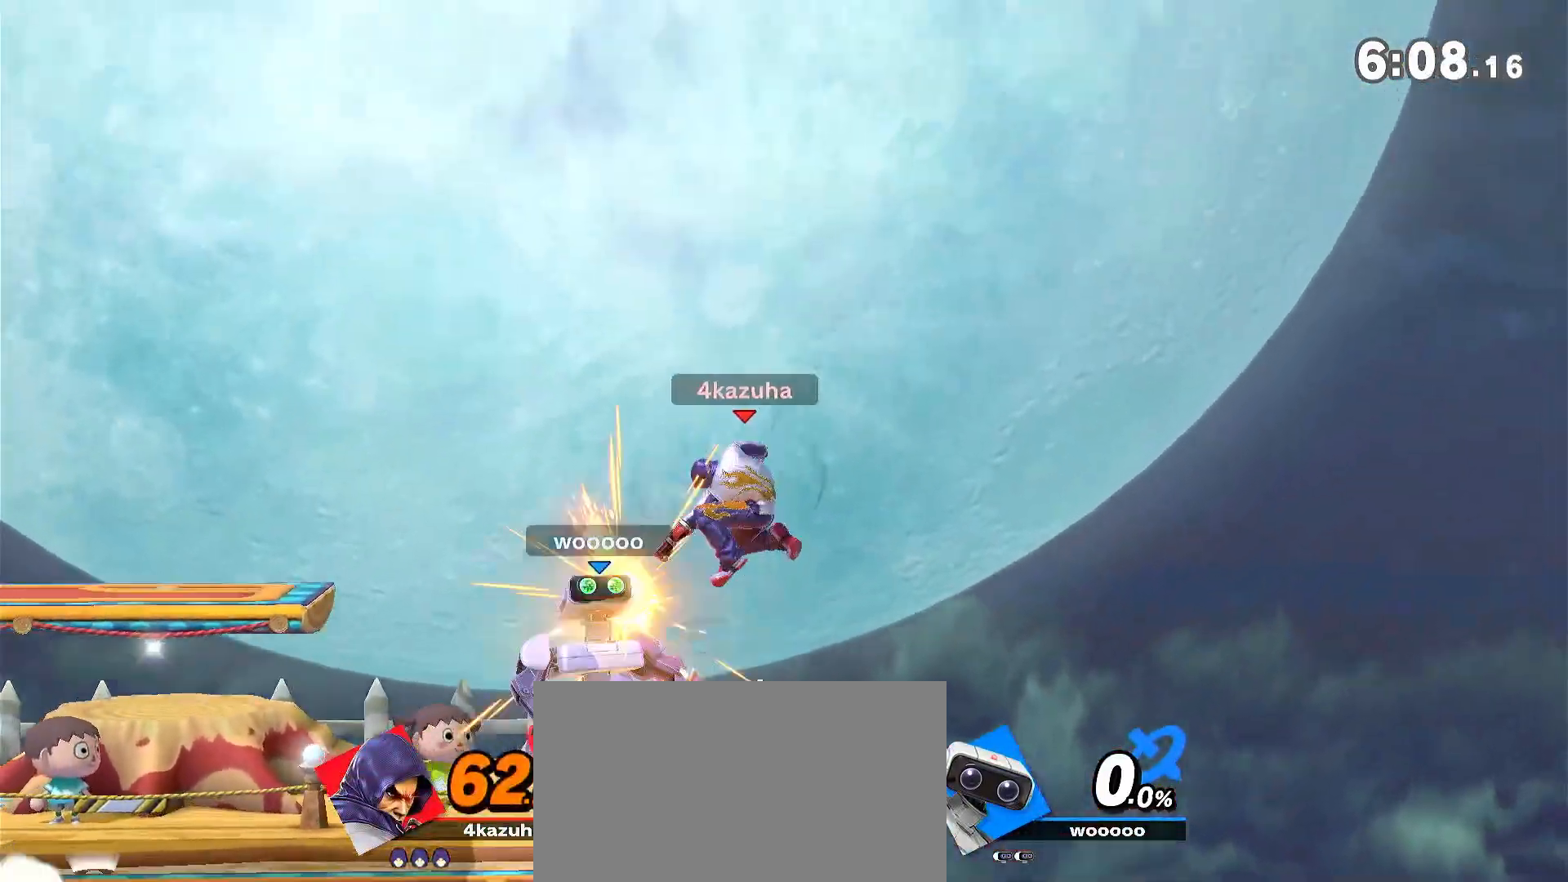
{"dt_ms": 500, "buttons": [], "left_stick": "center", "right_stick": "center", "events": [[33, "left_stick", "center"], [83, "left_stick", "left"], [183, "A", "down"], [183, "left_stick", "down-left"], [217, "A", "up"], [333, "left_stick", "center"]]}
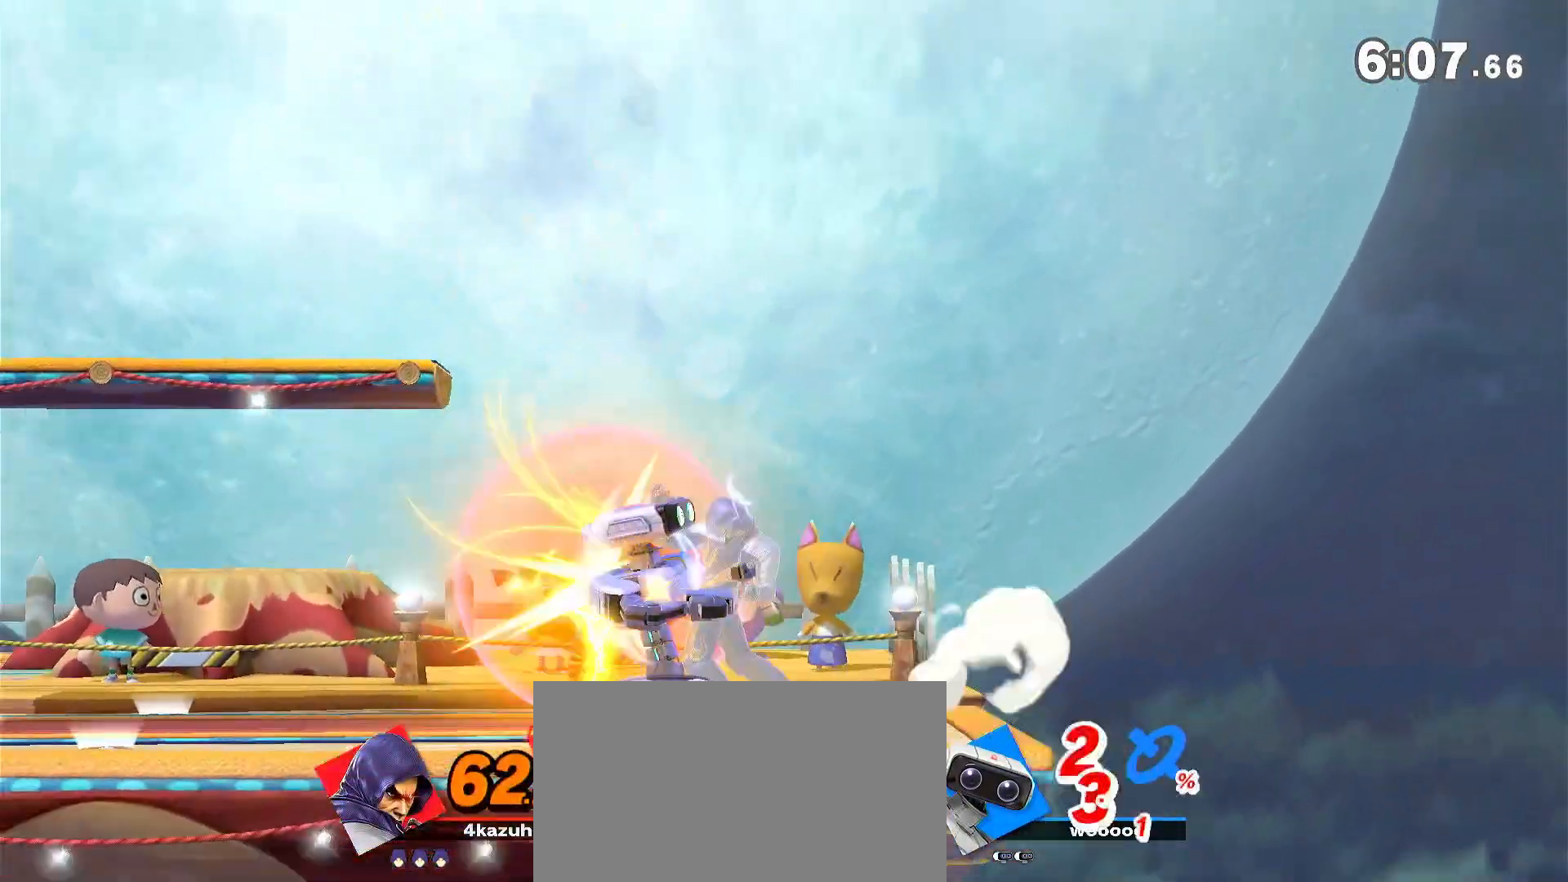
{"dt_ms": 500, "buttons": [], "left_stick": "left", "right_stick": "center", "events": [[267, "Y", "down"], [300, "left_stick", "left"], [450, "Y", "up"]]}
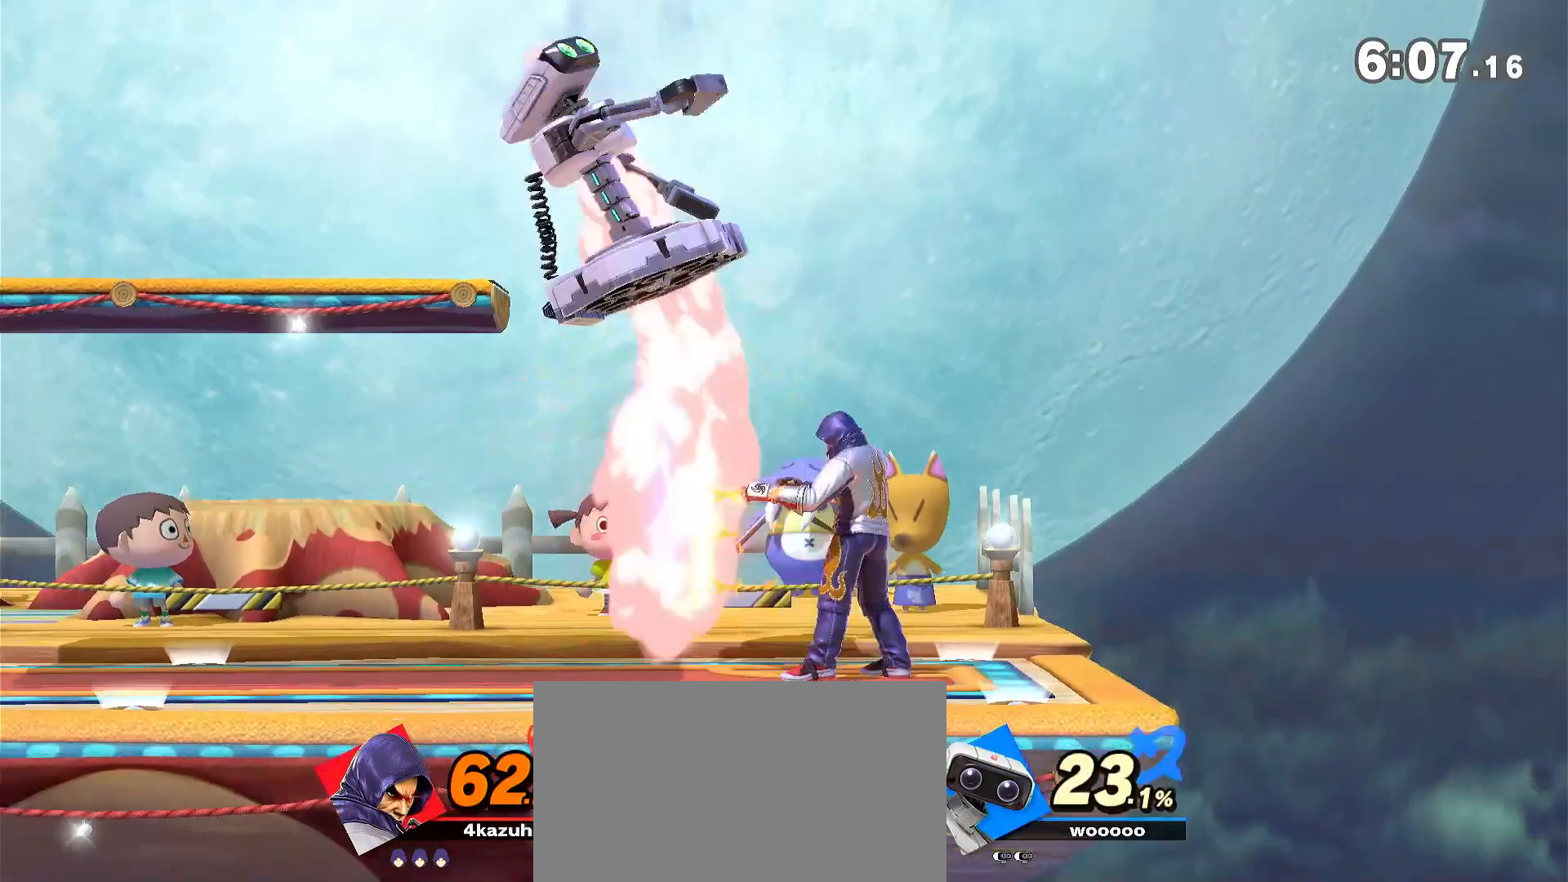
{"dt_ms": 500, "buttons": [], "left_stick": "left", "right_stick": "up", "events": [[50, "A", "down"], [50, "Y", "down"], [100, "Y", "up"], [133, "A", "up"], [317, "Z", "down"], [467, "Z", "up"], [500, "right_stick", "up"]]}
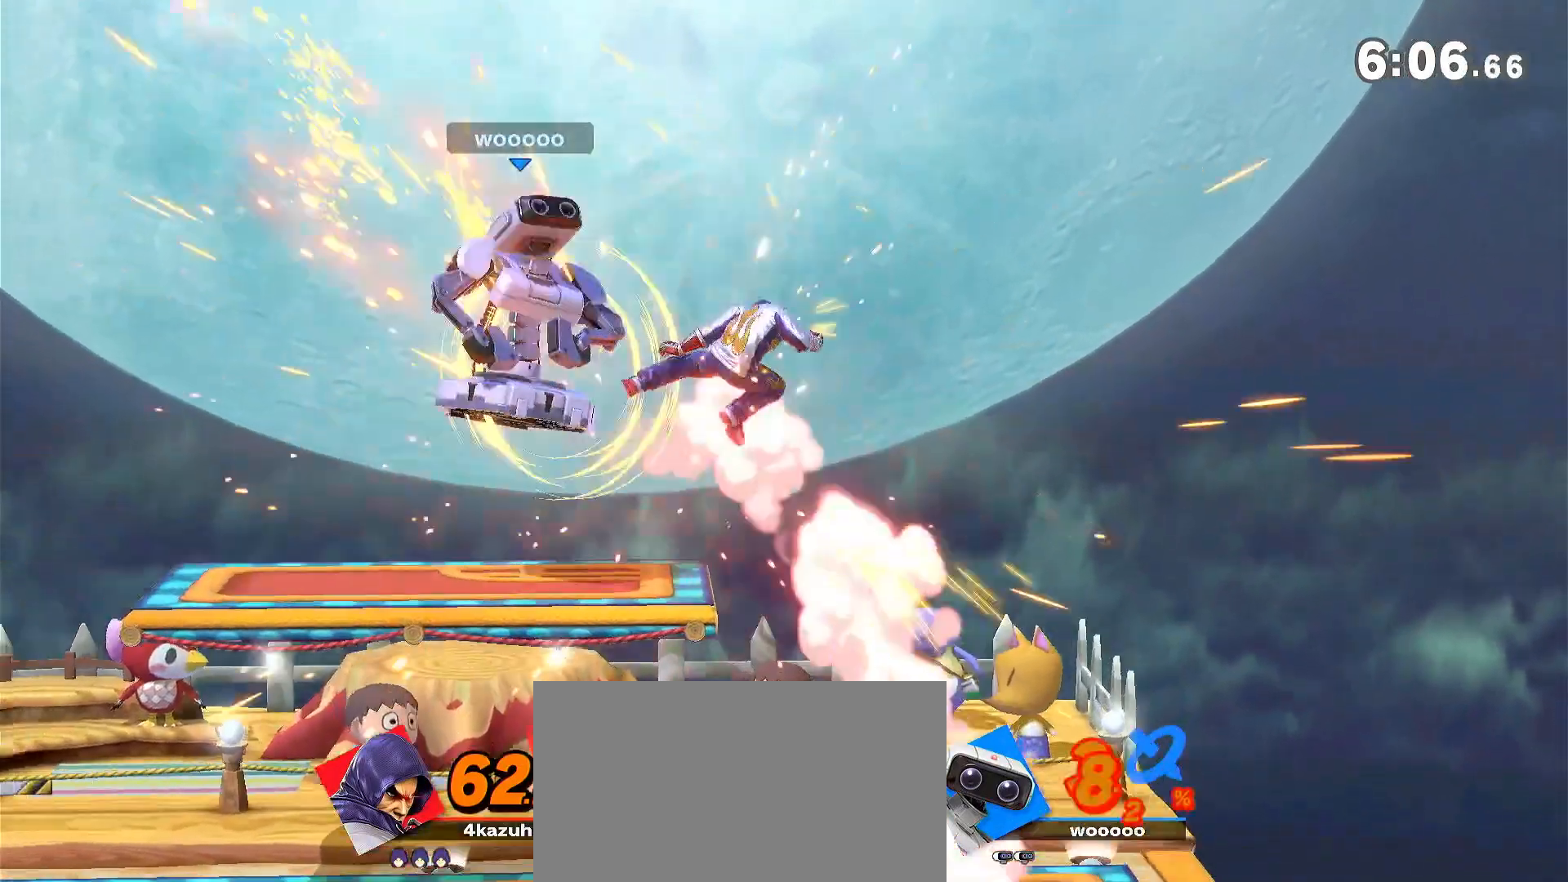
{"dt_ms": 1000, "buttons": [], "left_stick": "center", "right_stick": "center", "events": [[133, "left_stick", "center"], [150, "right_stick", "center"], [350, "left_stick", "left"], [433, "left_stick", "down"], [500, "A", "down"], [533, "A", "up"], [550, "left_stick", "left"], [617, "left_stick", "center"]]}
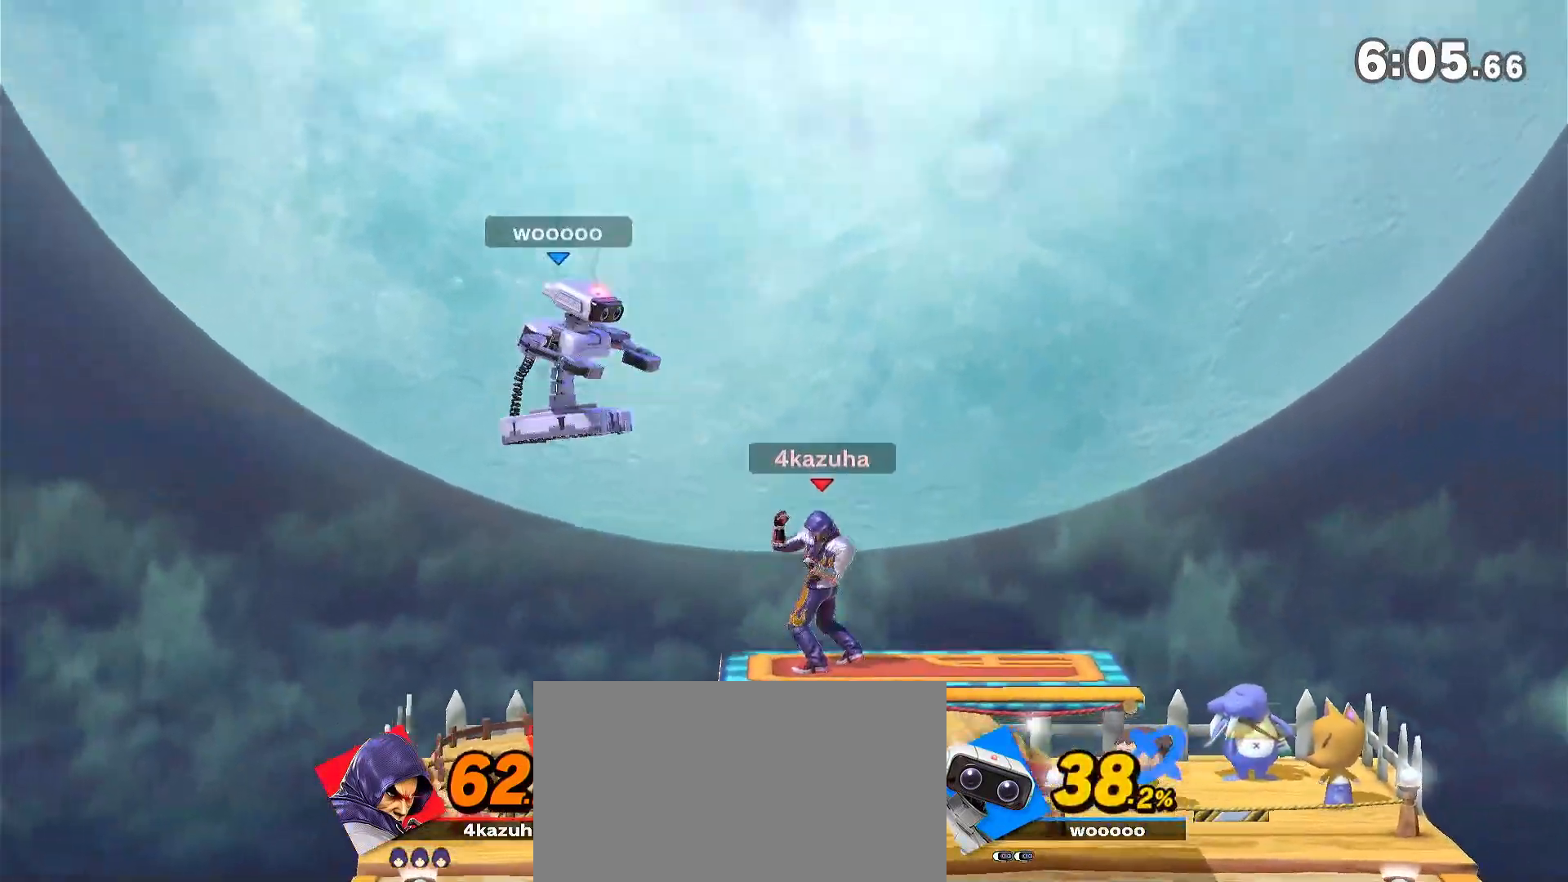
{"dt_ms": 1000, "buttons": ["R1"], "left_stick": "center", "right_stick": "center", "events": [[50, "left_stick", "left"], [300, "A", "down"], [300, "left_stick", "center"], [333, "A", "up"], [350, "left_stick", "down"], [483, "left_stick", "center"], [950, "R1", "down"]]}
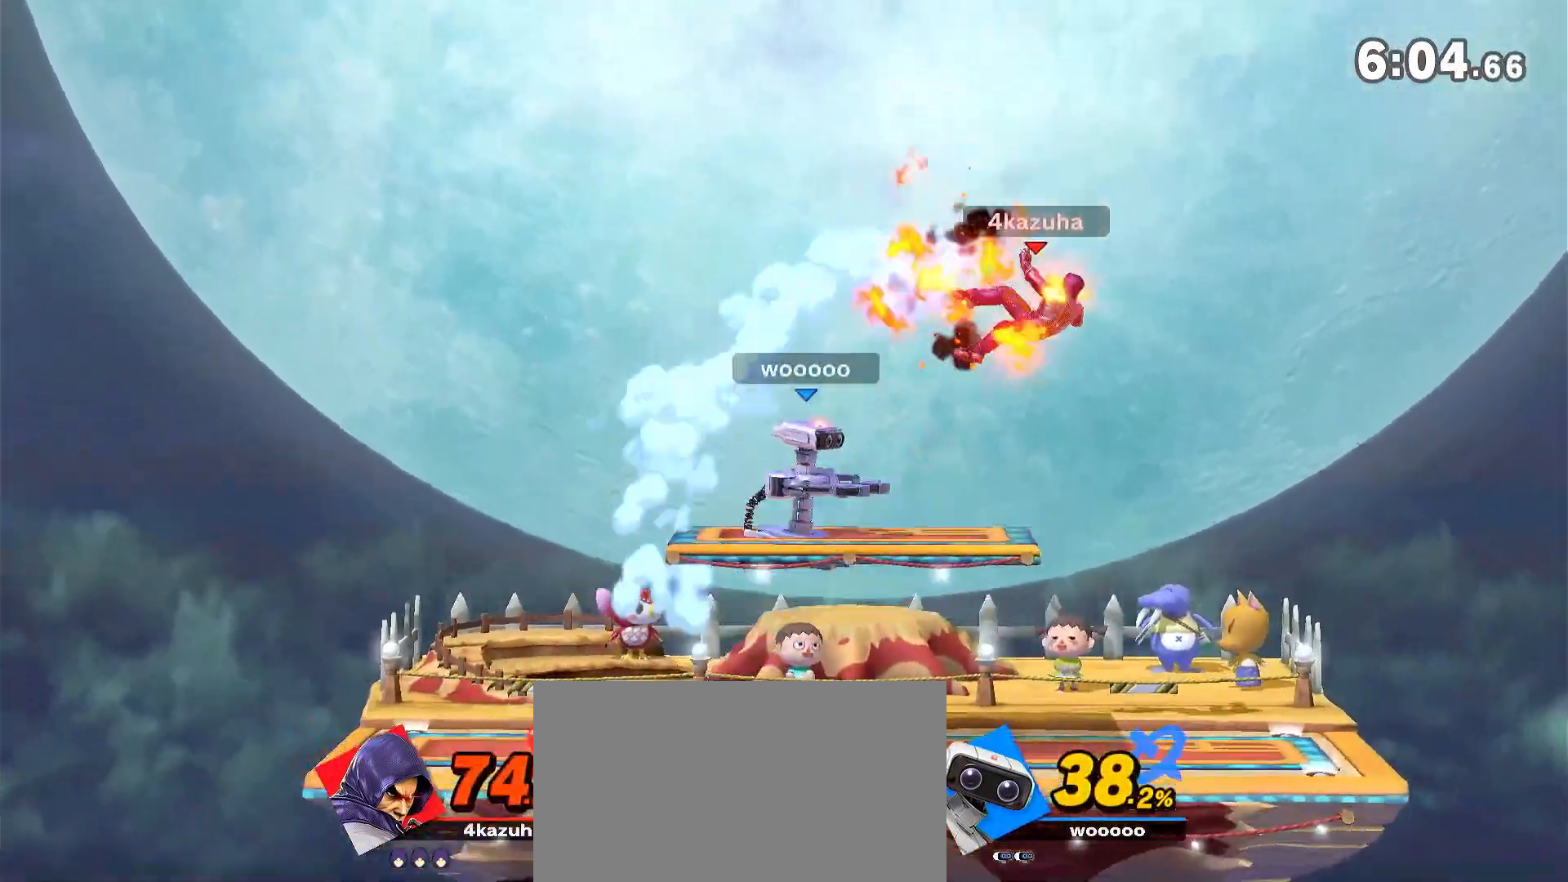
{"dt_ms": 500, "buttons": [], "left_stick": "left", "right_stick": "center", "events": [[67, "R1", "up"], [217, "left_stick", "left"]]}
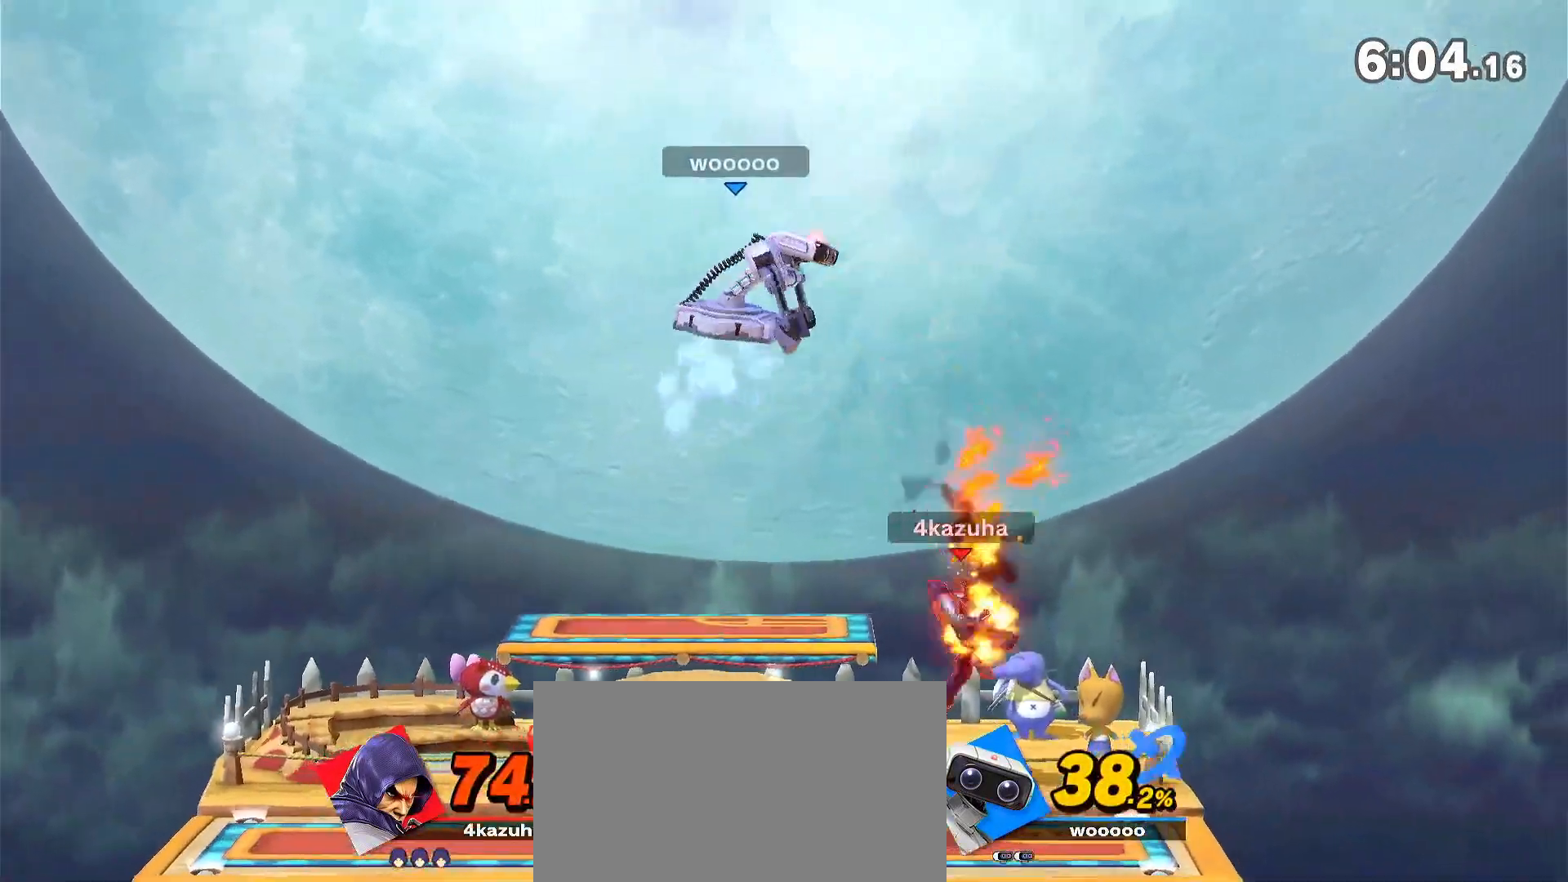
{"dt_ms": 500, "buttons": ["R1"], "left_stick": "left", "right_stick": "center", "events": [[50, "left_stick", "center"], [183, "left_stick", "left"], [333, "left_stick", "down"], [400, "left_stick", "center"], [450, "R1", "down"], [483, "left_stick", "left"]]}
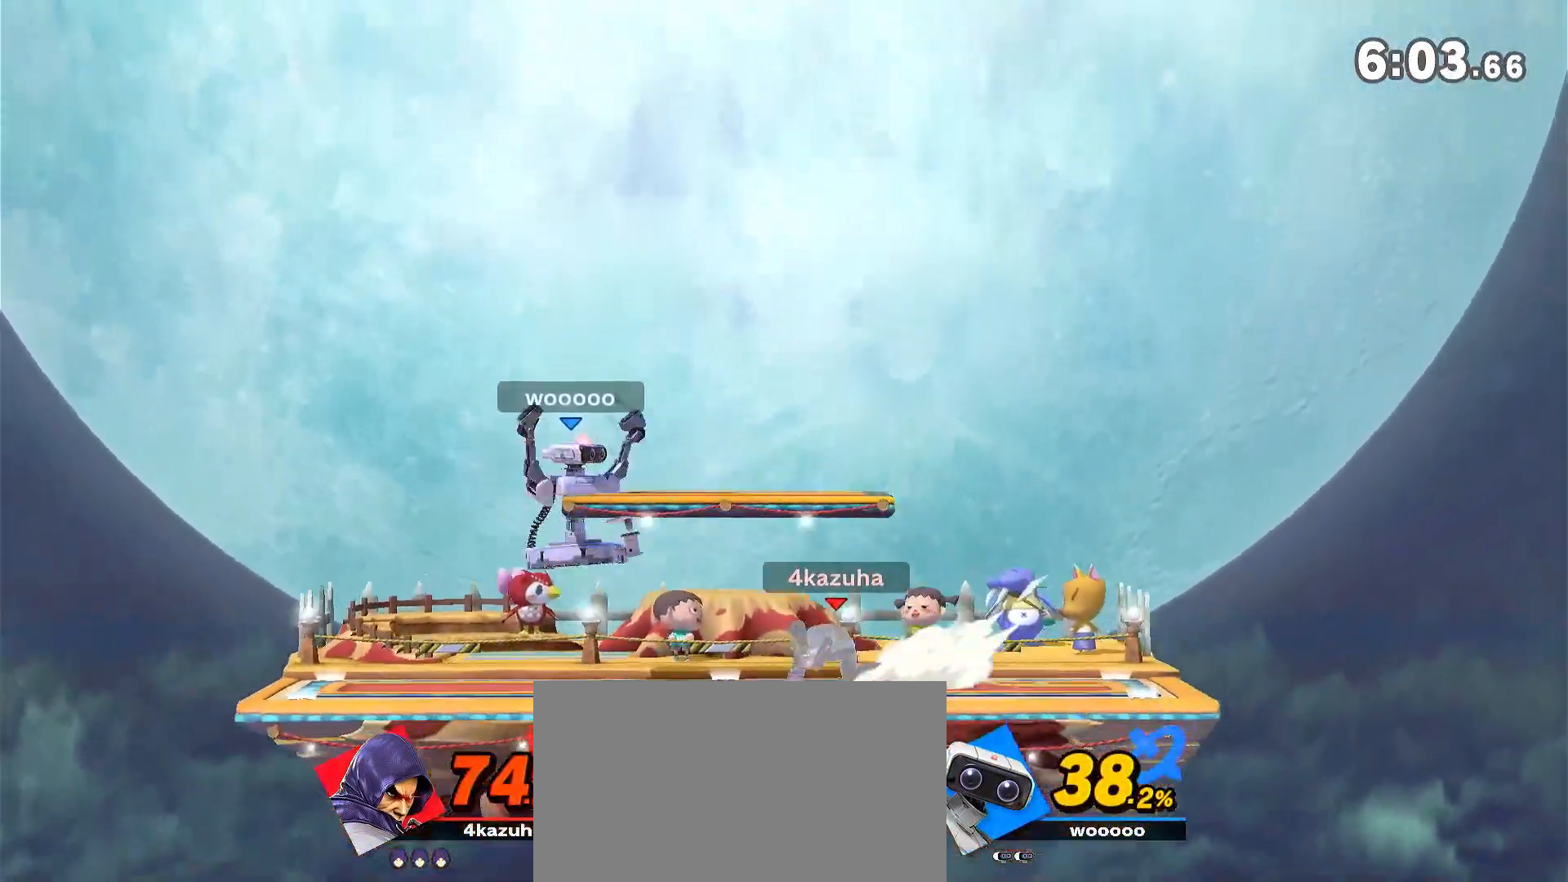
{"dt_ms": 500, "buttons": [], "left_stick": "left", "right_stick": "center", "events": [[117, "left_stick", "center"], [300, "R1", "up"], [450, "left_stick", "left"]]}
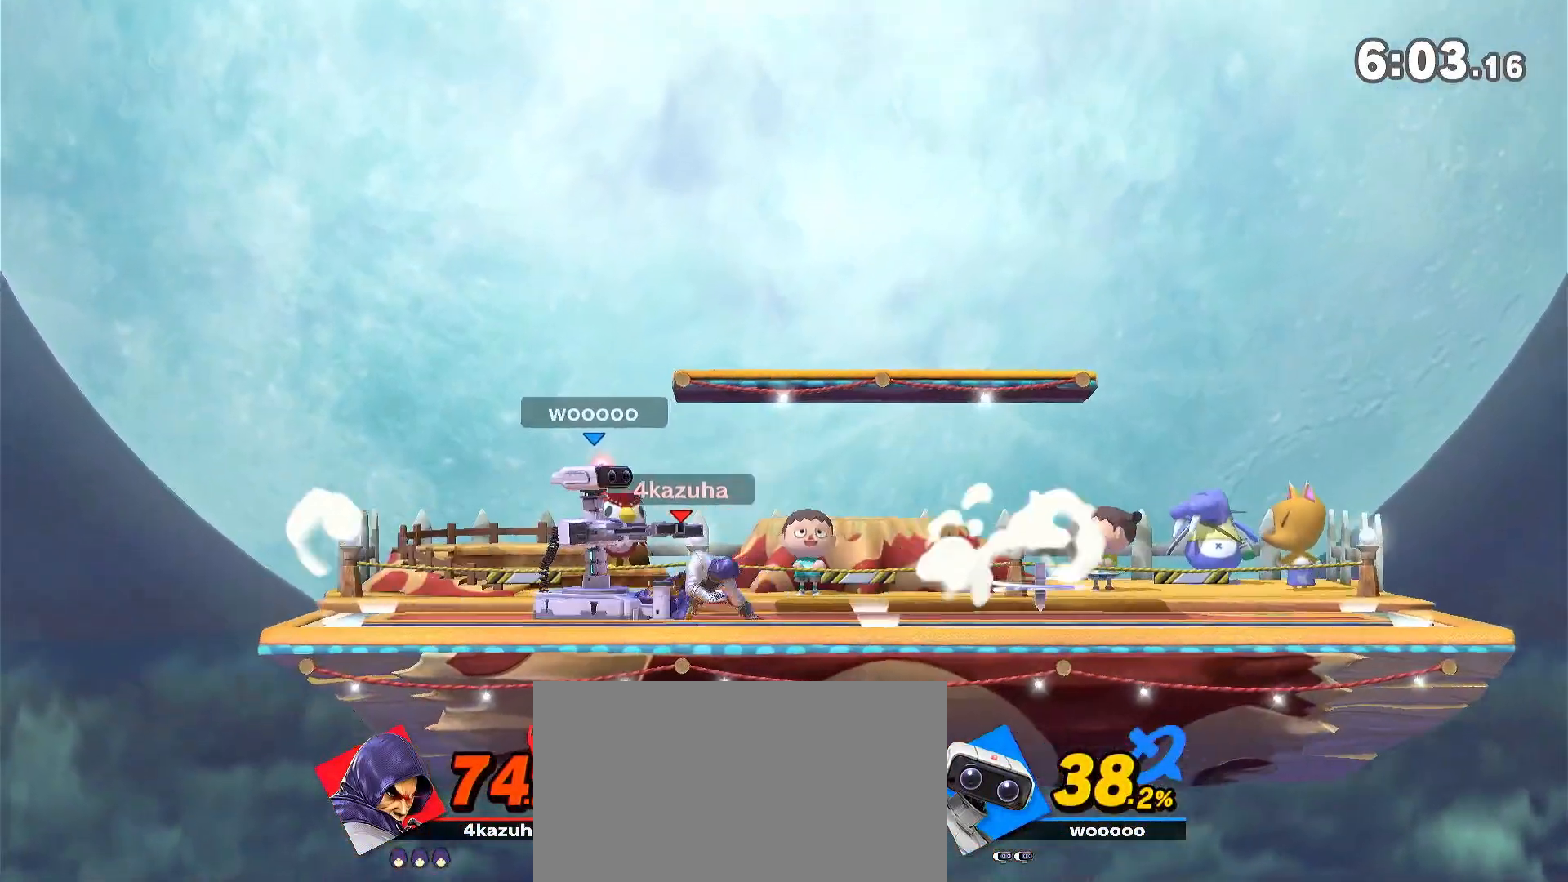
{"dt_ms": 500, "buttons": [], "left_stick": "center", "right_stick": "center", "events": [[17, "left_stick", "down"], [200, "left_stick", "center"]]}
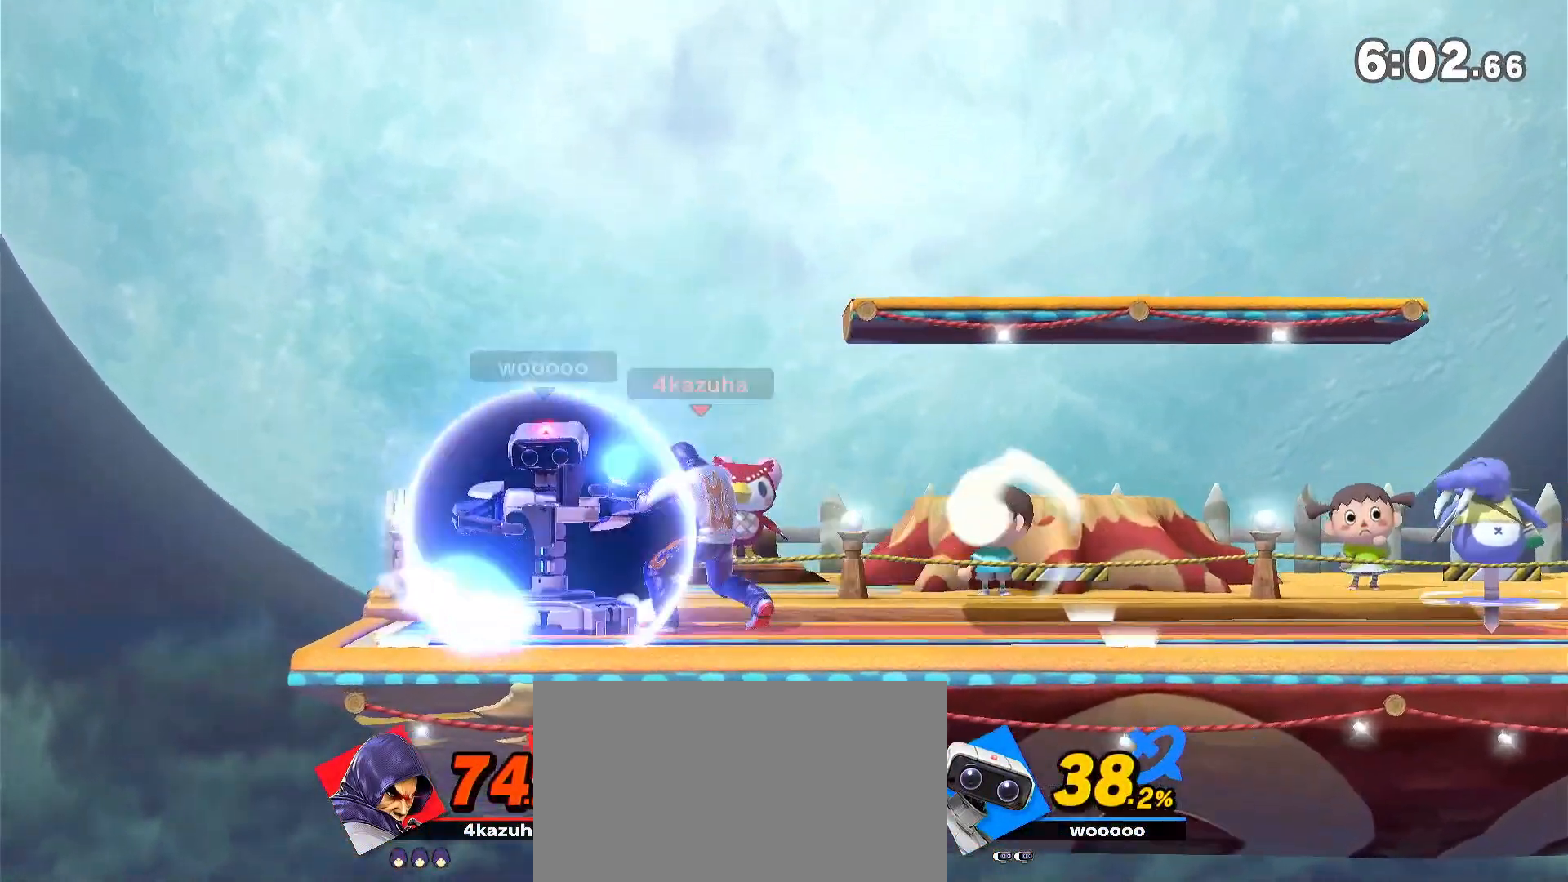
{"dt_ms": 500, "buttons": [], "left_stick": "center", "right_stick": "center", "events": [[183, "left_stick", "down-left"], [283, "A", "down"], [283, "left_stick", "left"], [317, "A", "up"], [383, "left_stick", "center"]]}
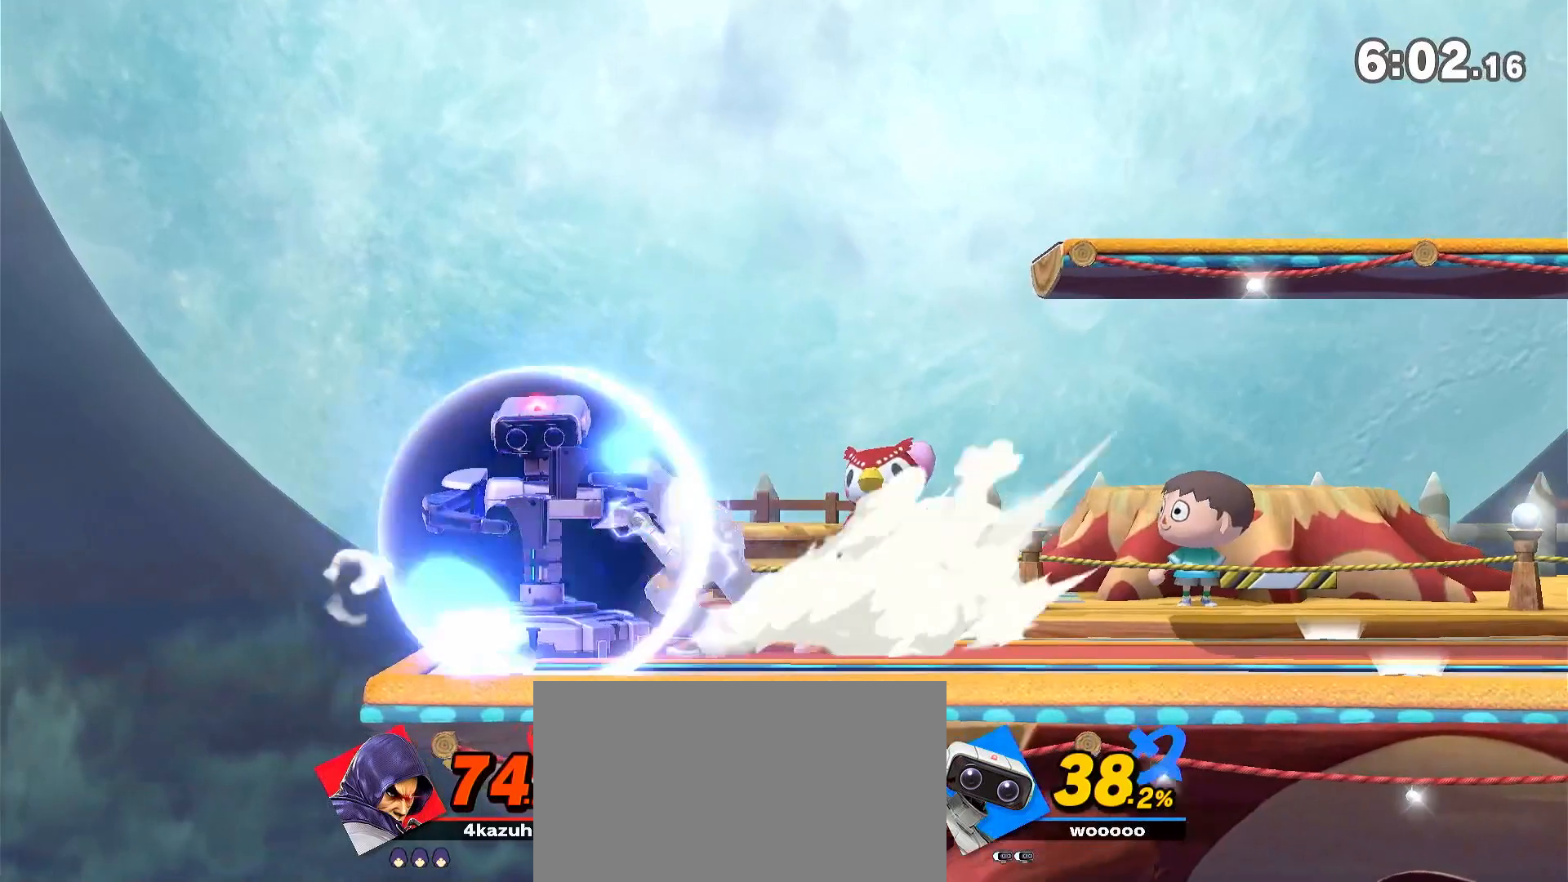
{"dt_ms": 500, "buttons": [], "left_stick": "center", "right_stick": "center", "events": []}